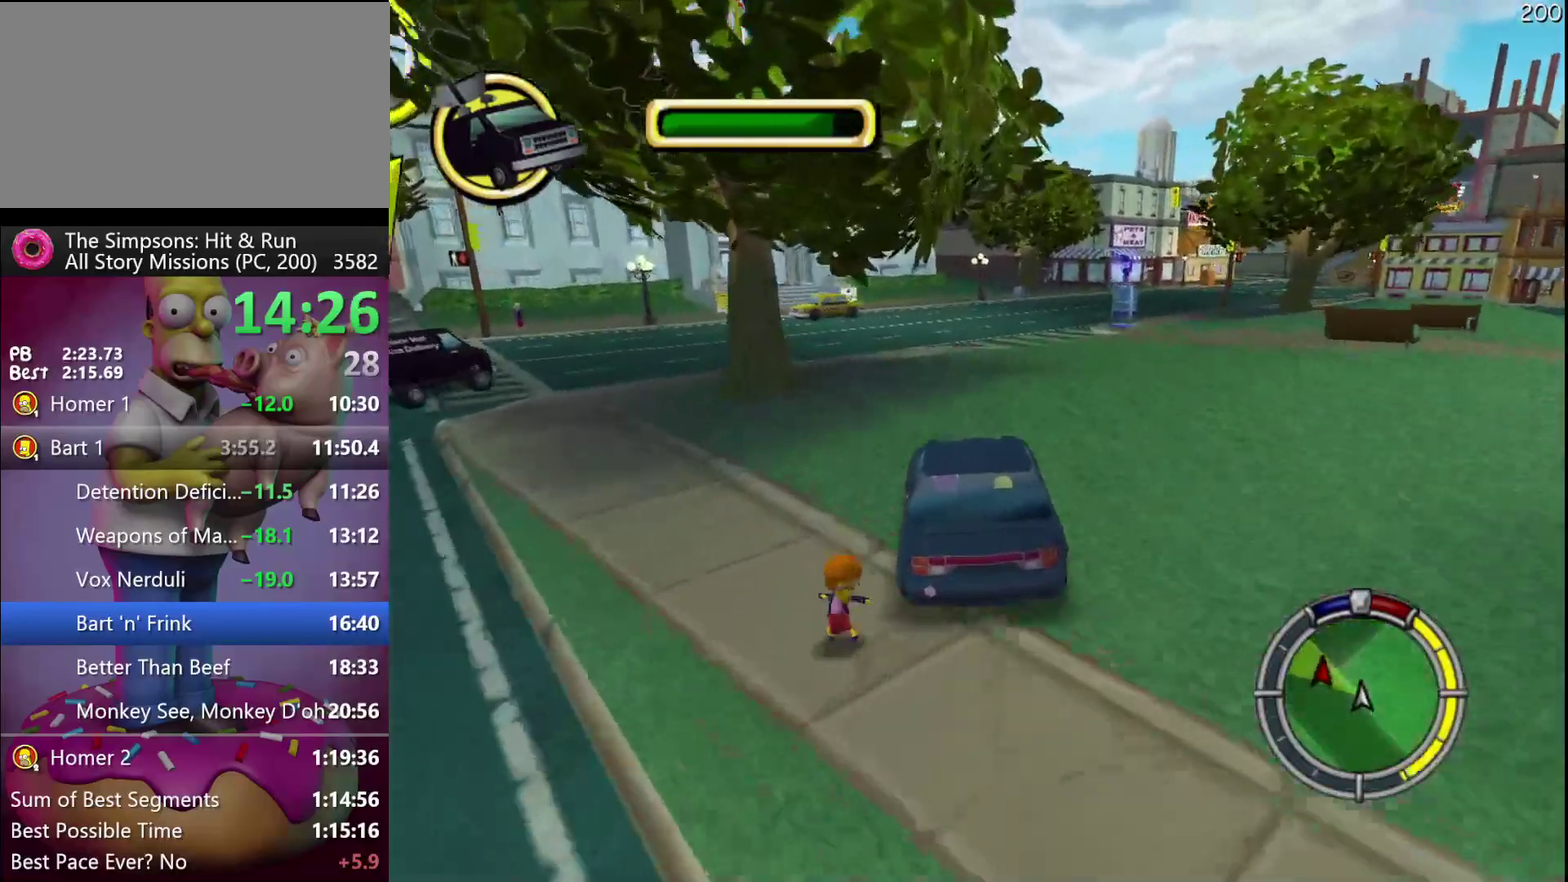
Gameplay with a controller (Xbox layout); each line is a JSON object with the inputs held at the frame after it. "events" lists button and stick changes between this image and that frame as [ms after this image, input, new state], when the widget could be followed in between. Not read: DPAD_DOWN DPAD_LEFT DPAD_RIGHT DPAD_UP L3 R3 X.
{"buttons": ["R2"], "left_stick": "center", "events": [[367, "left_stick", "center"], [450, "R2", "down"]]}
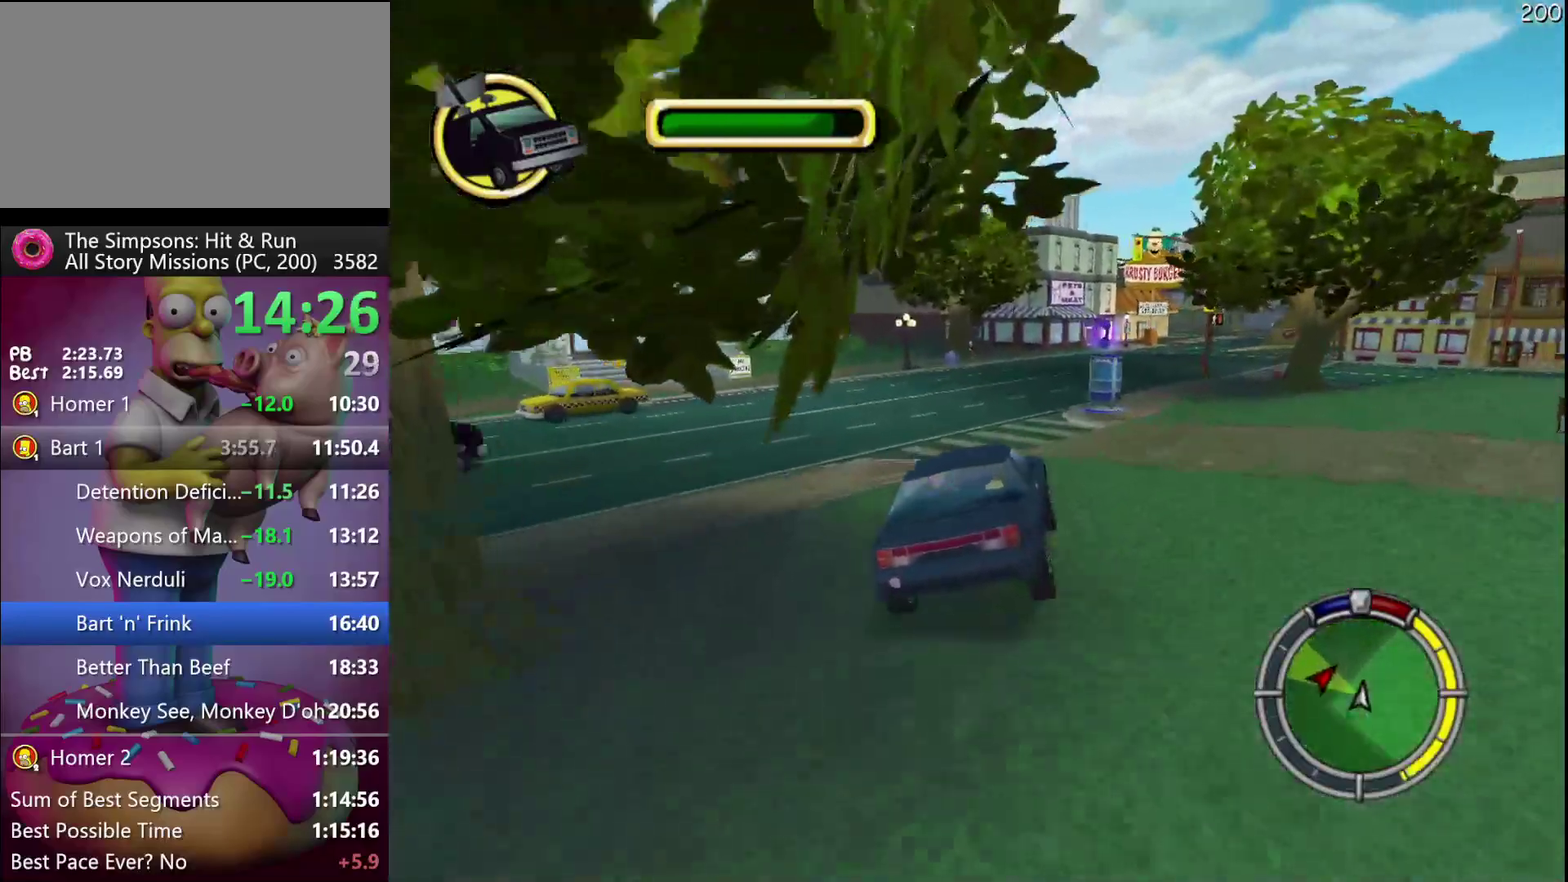
{"buttons": ["R2"], "left_stick": "center", "events": [[217, "left_stick", "right"], [350, "left_stick", "center"]]}
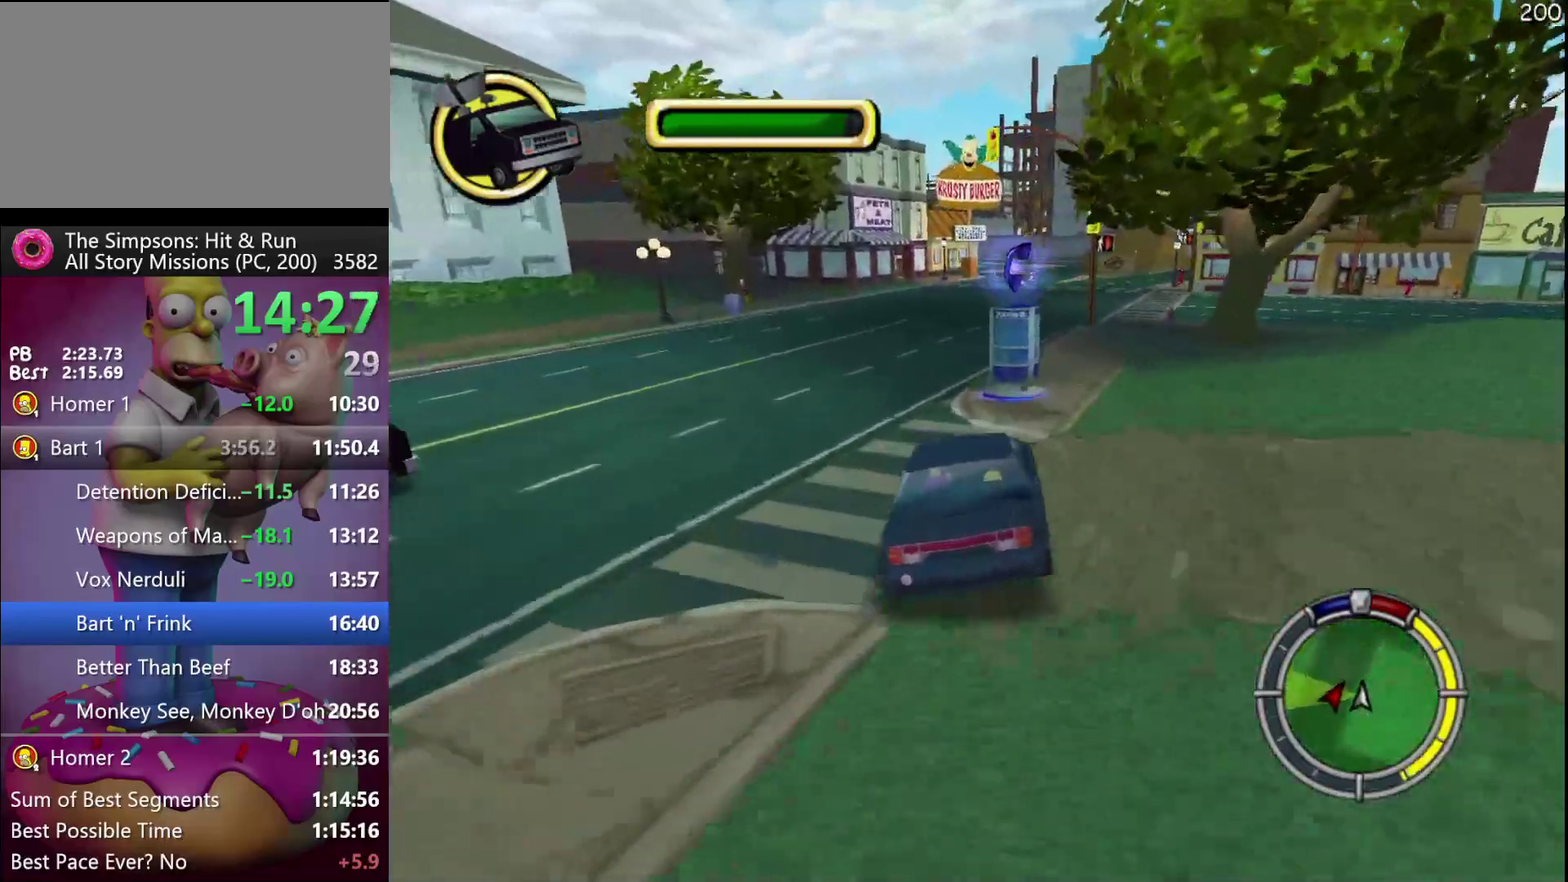
{"buttons": ["R2"], "left_stick": "center", "events": [[83, "R2", "up"], [150, "left_stick", "right"], [367, "left_stick", "center"], [500, "R2", "down"]]}
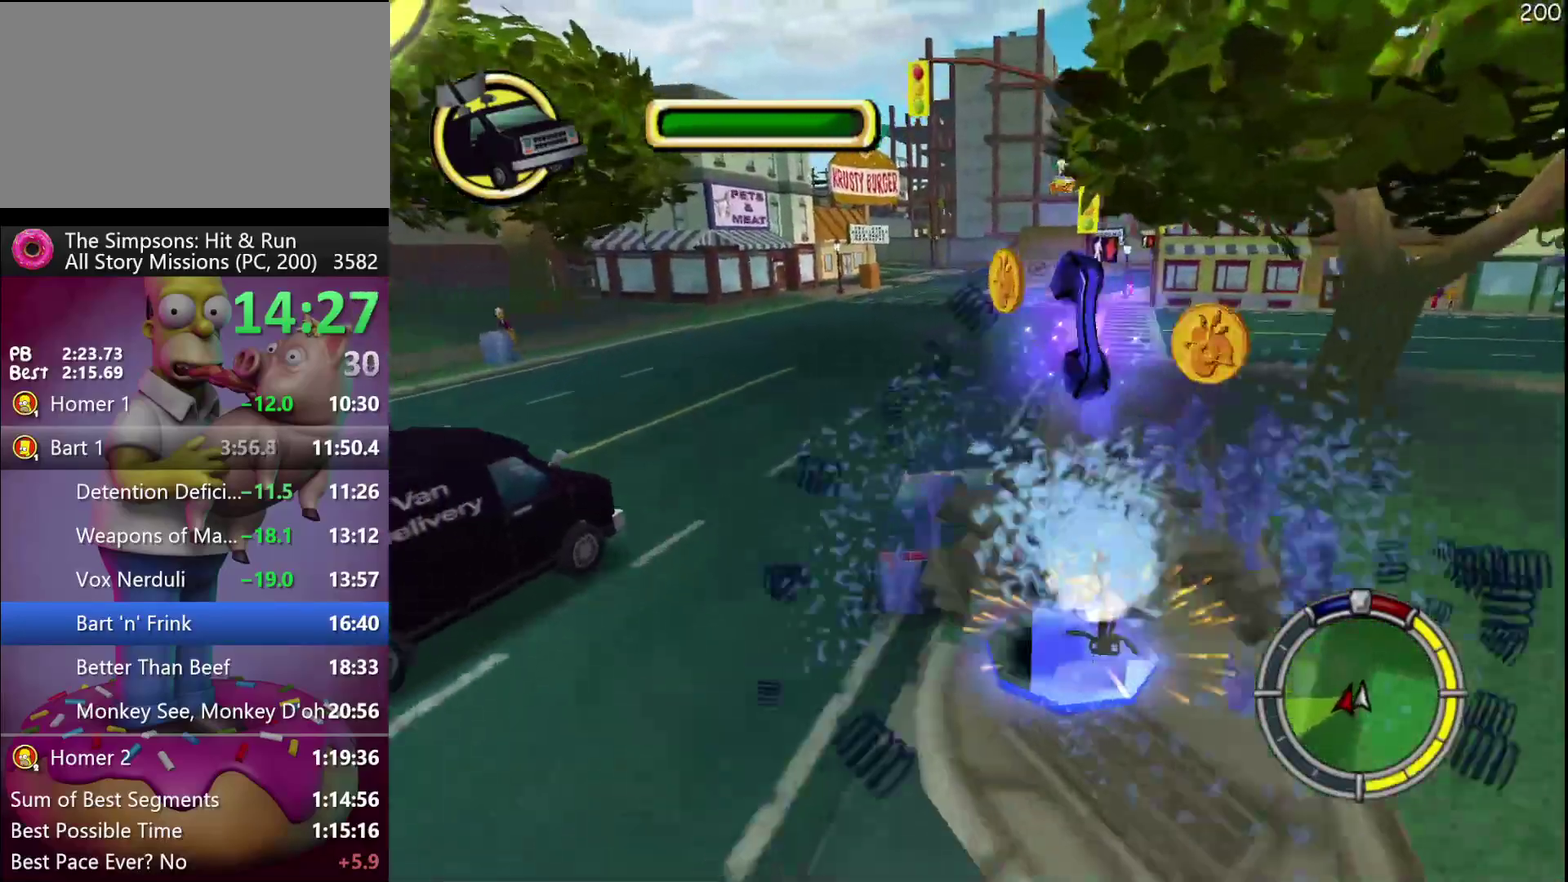
{"buttons": [], "left_stick": "center", "events": [[317, "R2", "up"]]}
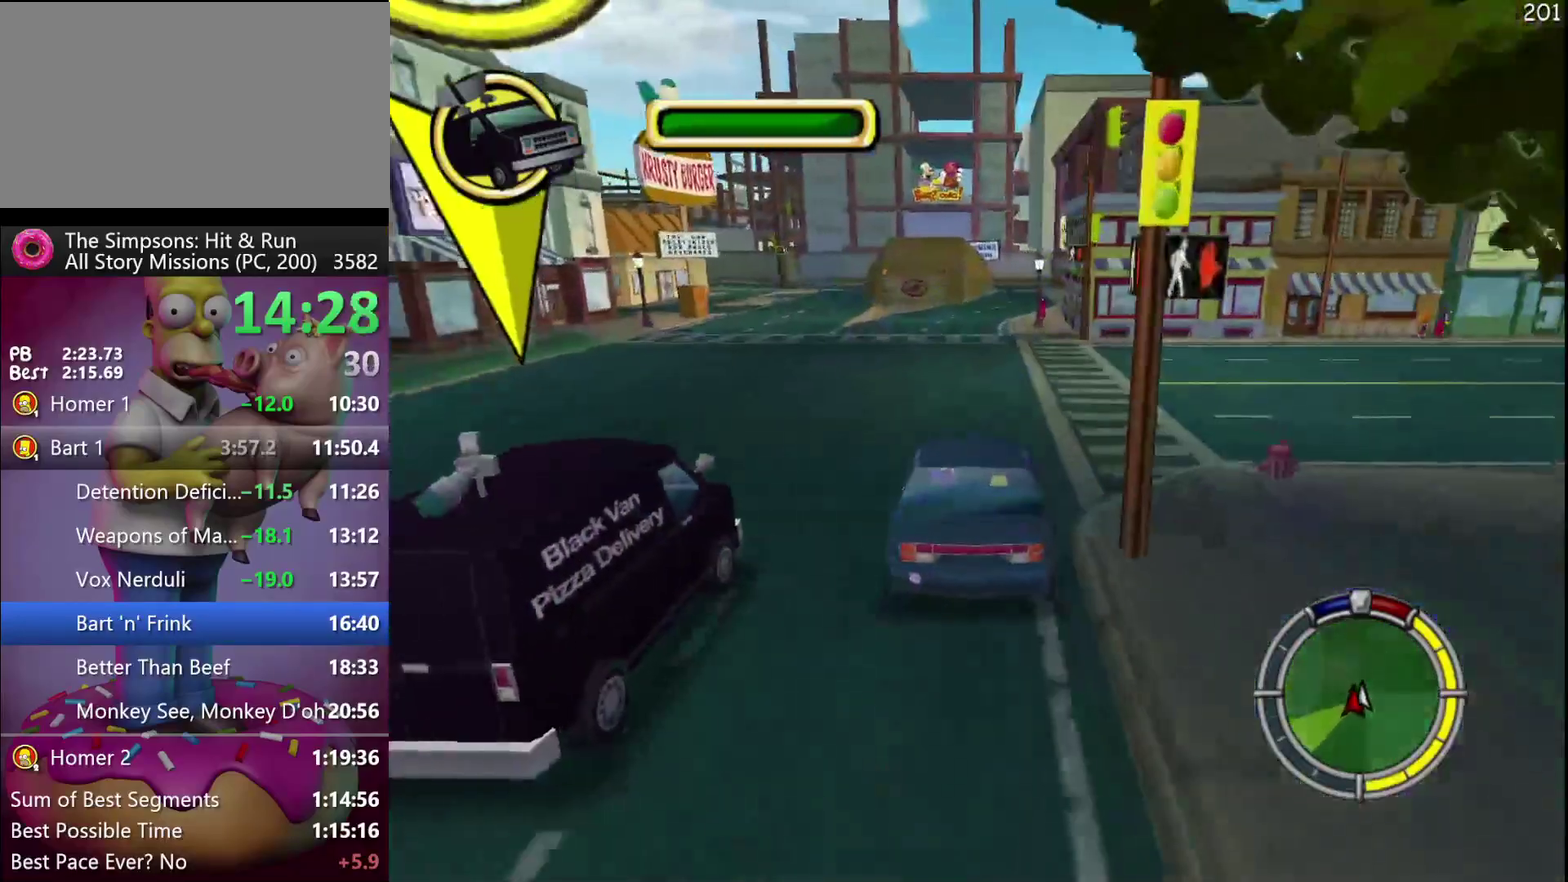
{"buttons": ["R2"], "left_stick": "left", "events": [[83, "left_stick", "left"], [167, "R2", "down"], [217, "left_stick", "center"], [367, "R2", "up"], [467, "R2", "down"], [467, "left_stick", "left"]]}
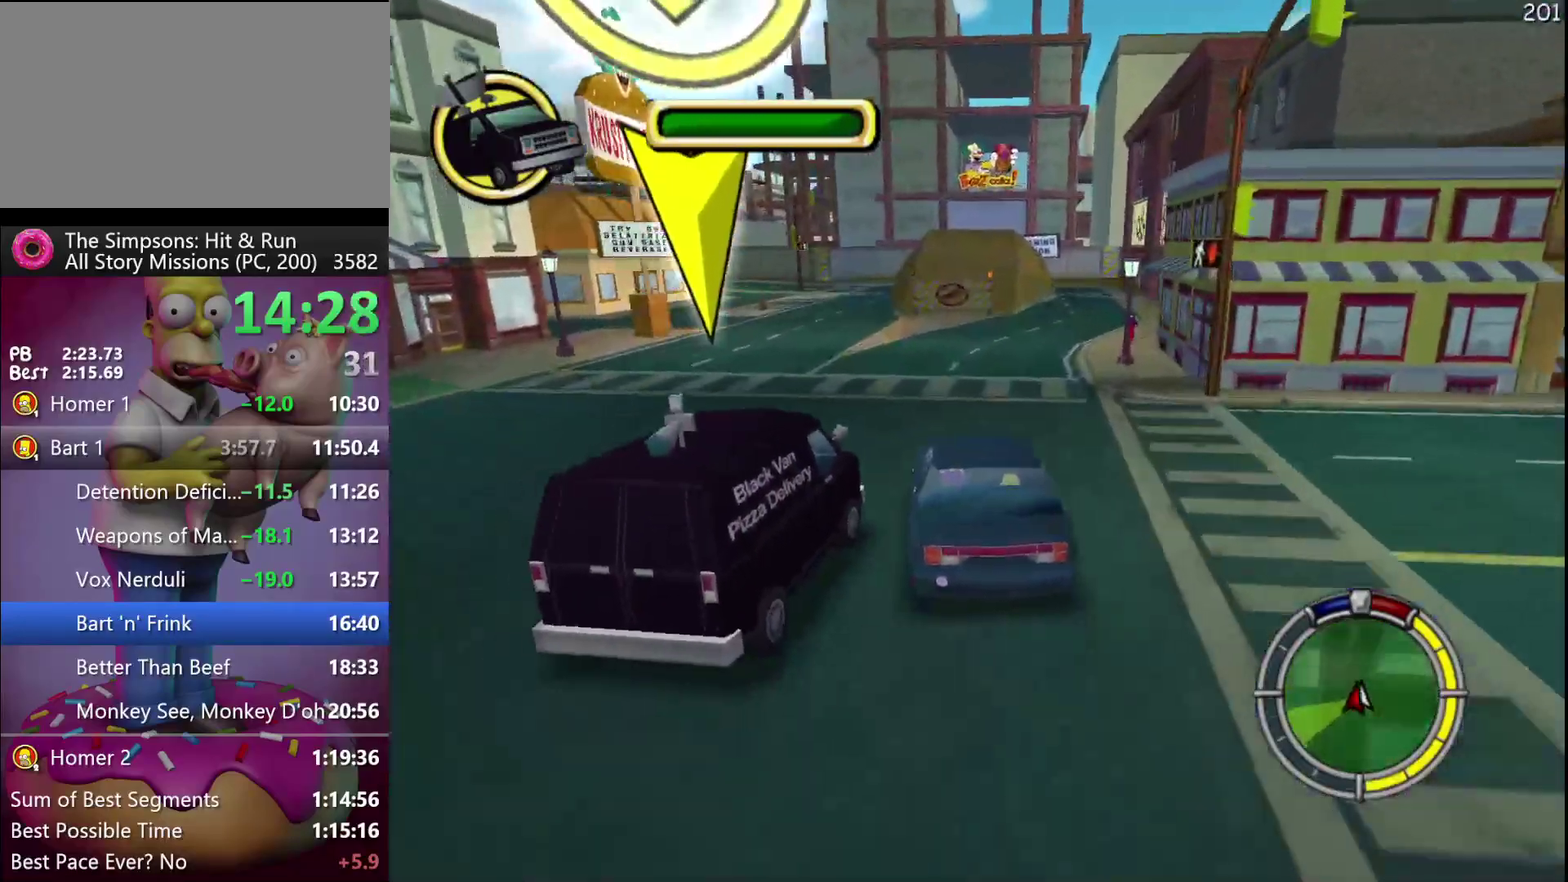
{"buttons": ["R2"], "left_stick": "center", "events": [[233, "left_stick", "center"], [333, "left_stick", "left"], [450, "left_stick", "center"]]}
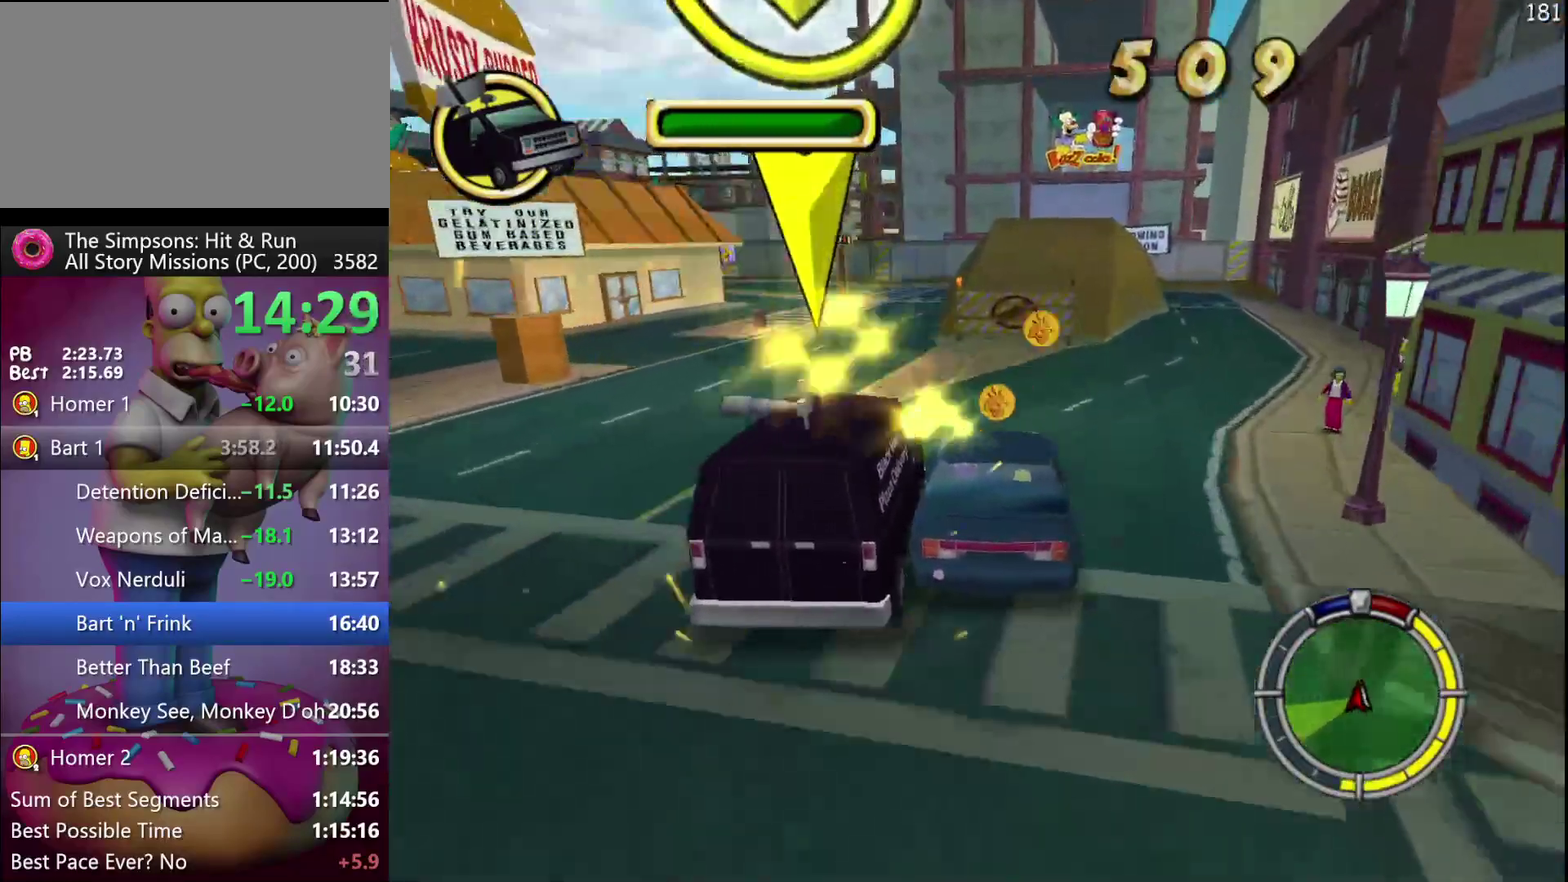
{"buttons": ["L2"], "left_stick": "right", "events": [[350, "left_stick", "right"], [450, "L2", "down"], [467, "R2", "up"]]}
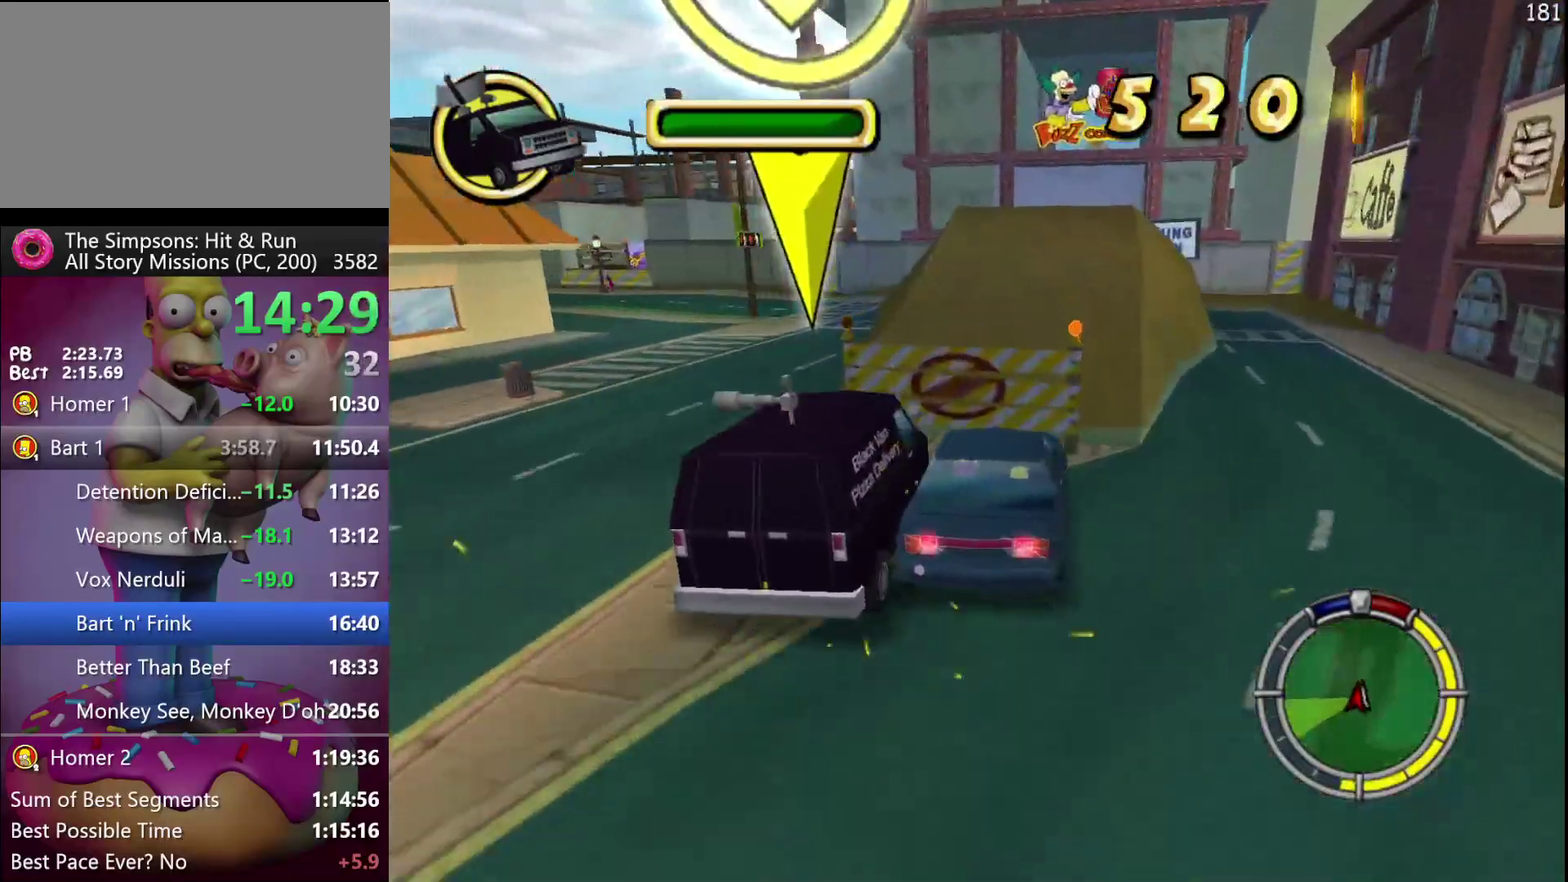
{"buttons": ["L2"], "left_stick": "left", "events": [[33, "left_stick", "center"], [83, "left_stick", "left"]]}
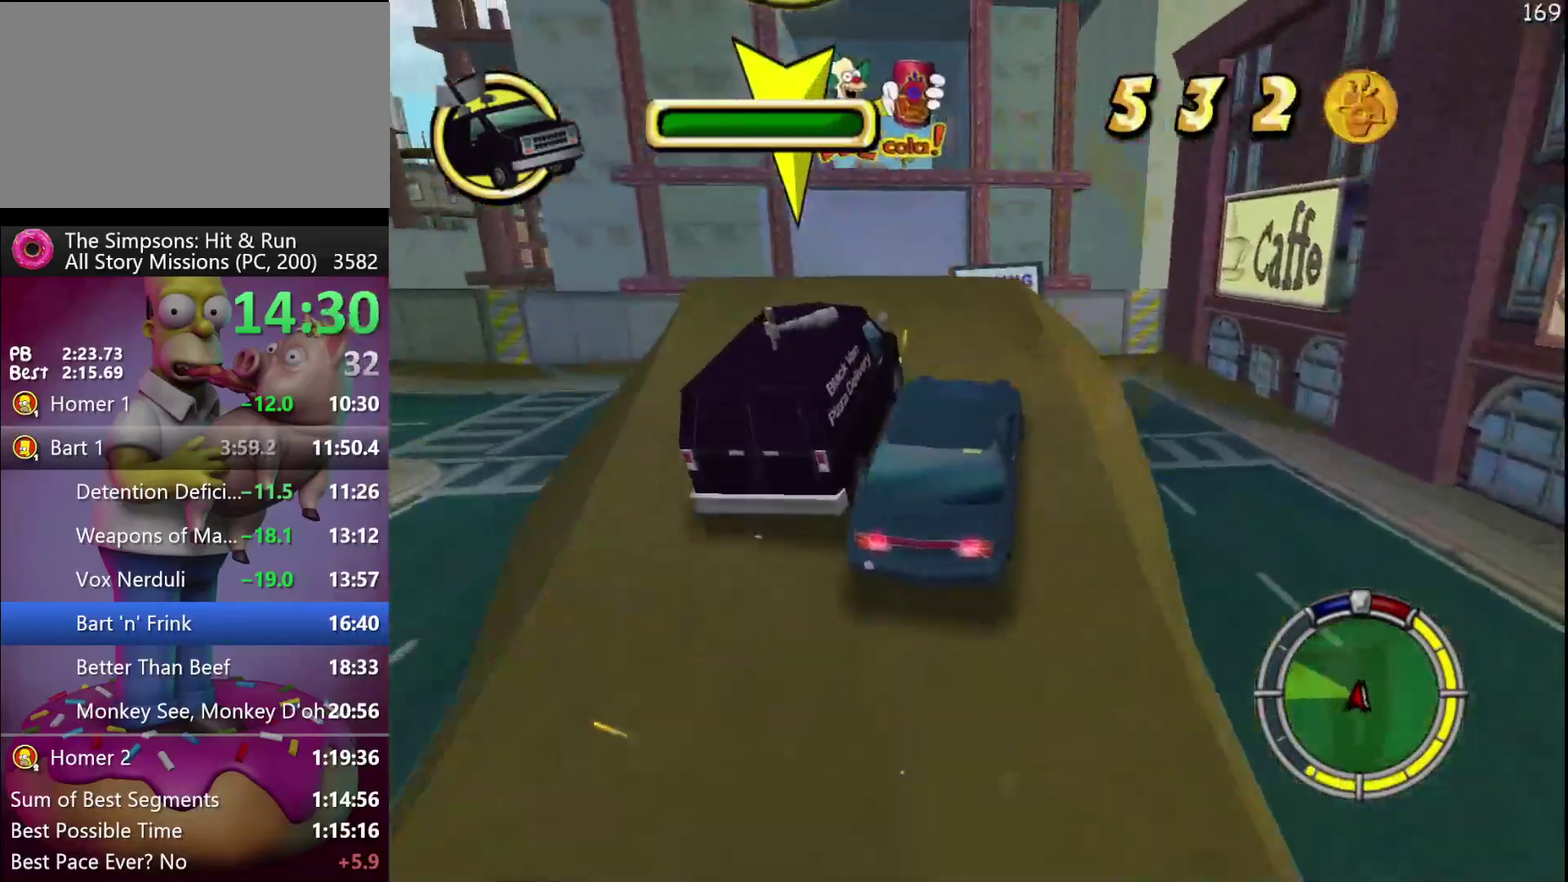
{"buttons": [], "left_stick": "left", "events": [[117, "L2", "up"]]}
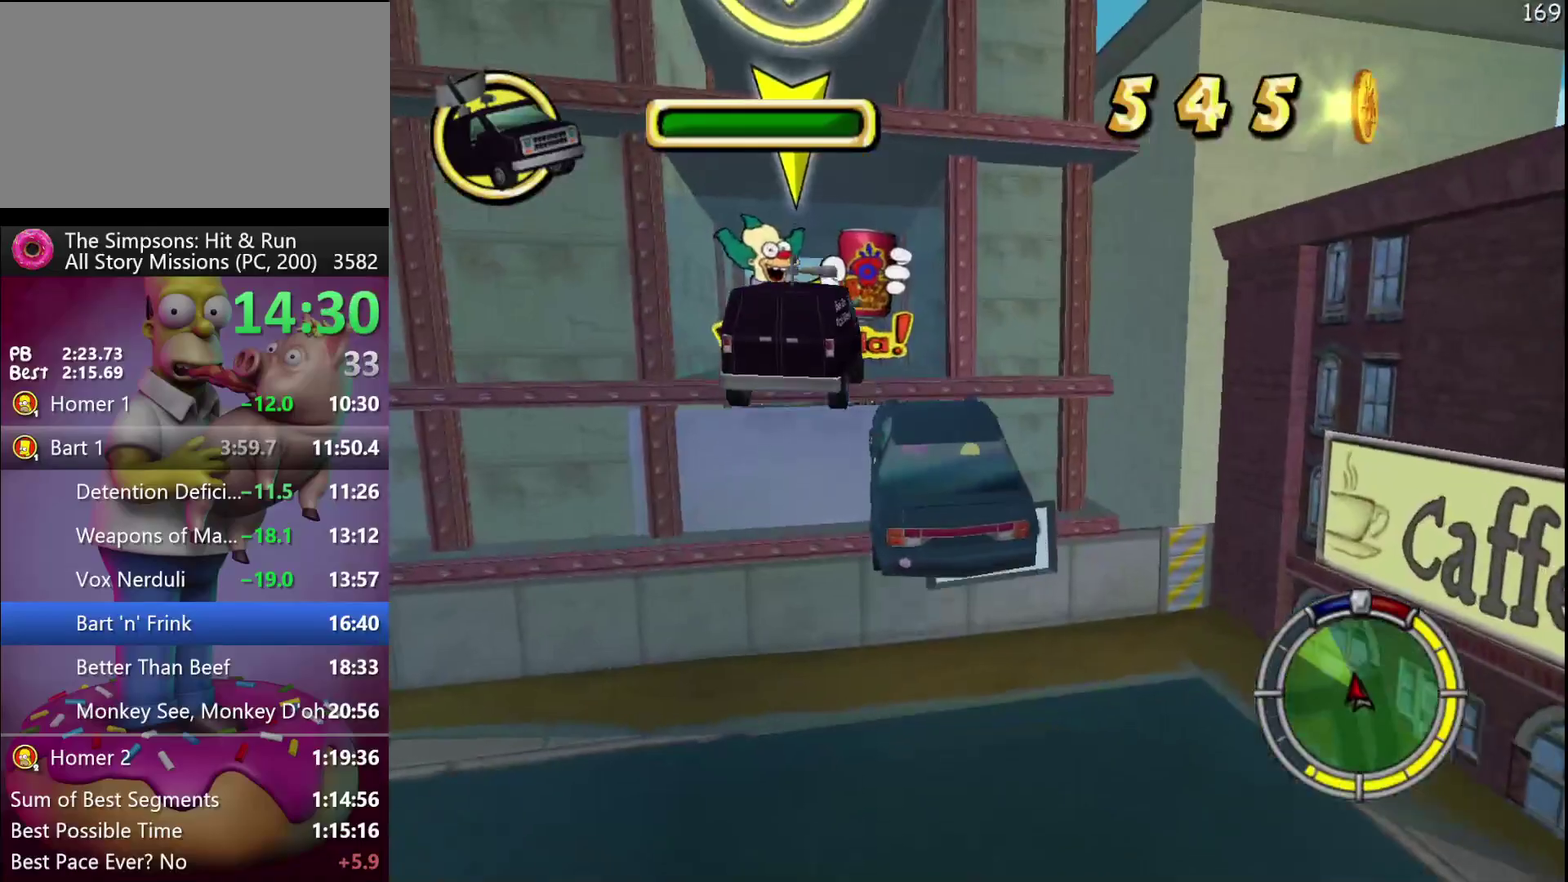
{"buttons": [], "left_stick": "center", "events": [[400, "left_stick", "center"]]}
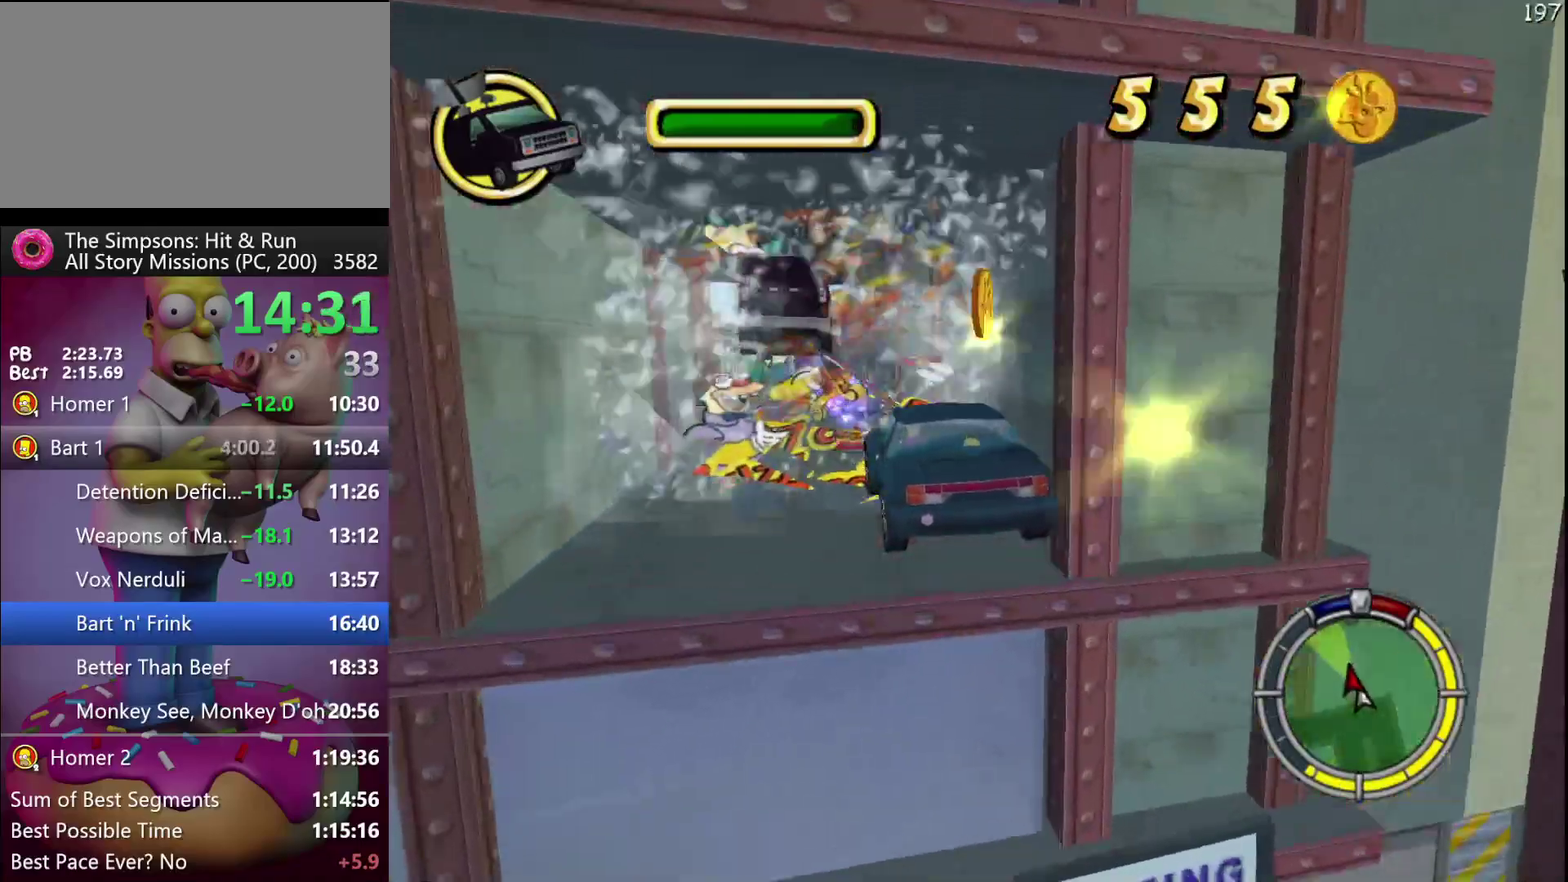
{"buttons": ["R2"], "left_stick": "left", "events": [[33, "R2", "down"], [317, "R1", "down"], [417, "R1", "up"], [450, "left_stick", "left"]]}
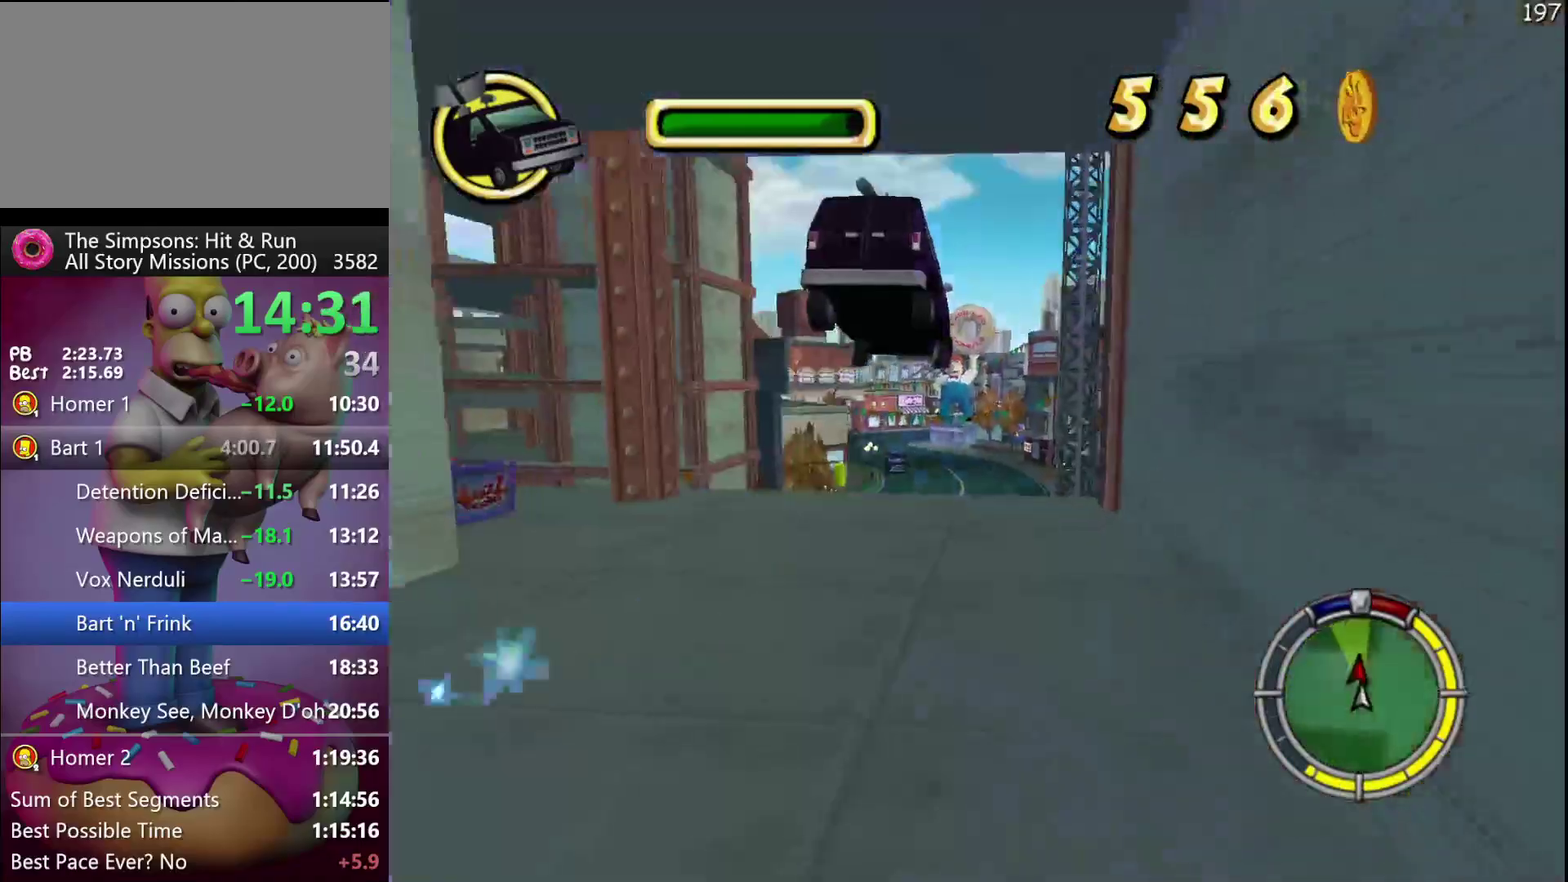
{"buttons": ["R2"], "left_stick": "center", "events": [[67, "left_stick", "center"]]}
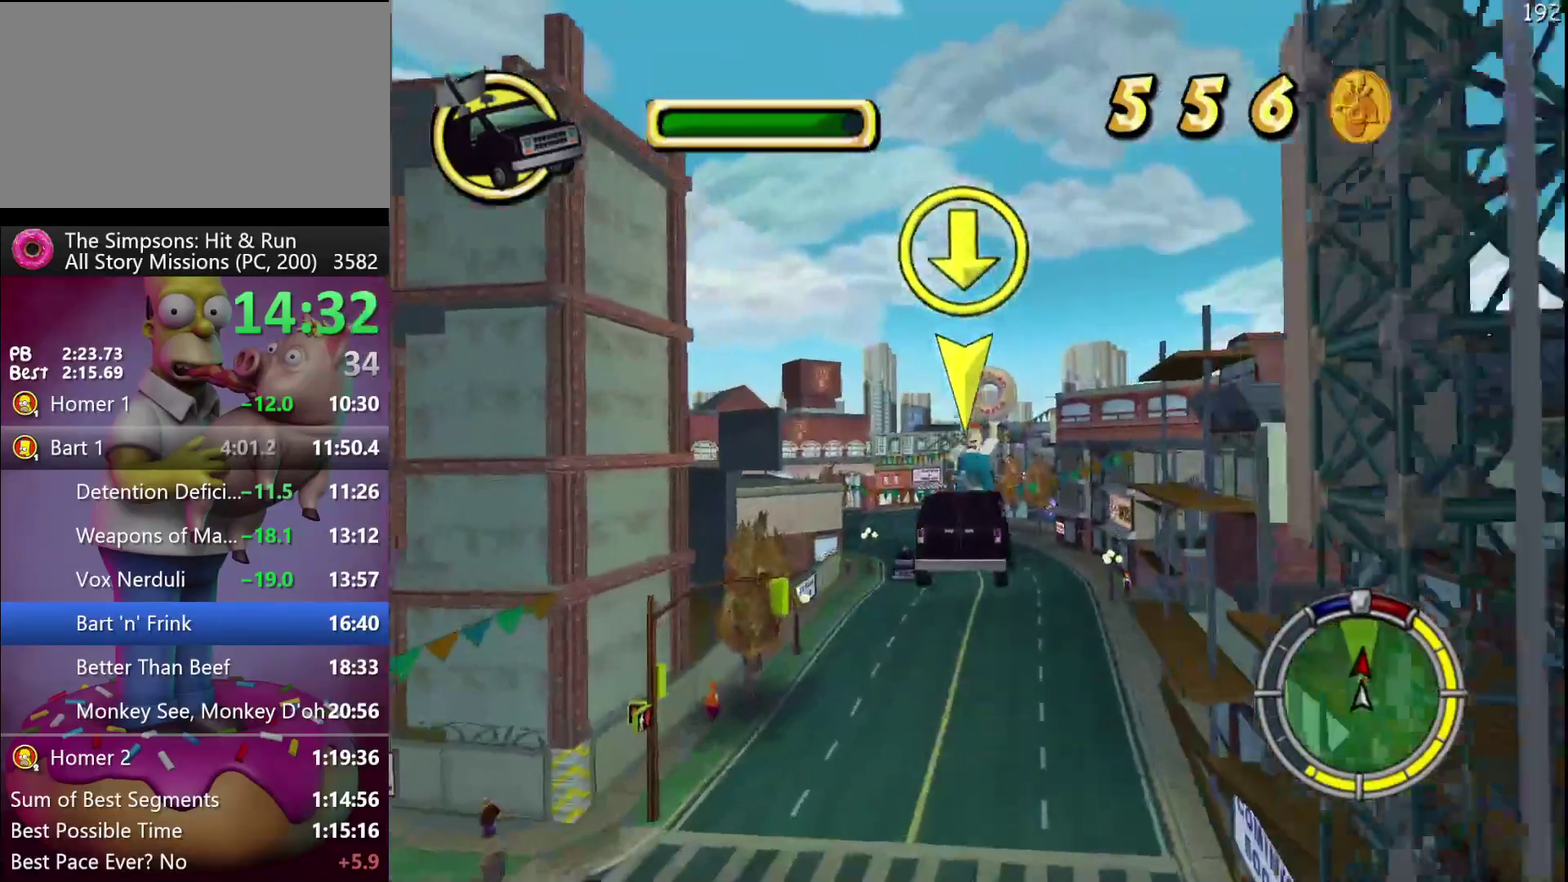
{"buttons": ["R2"], "left_stick": "center", "events": [[100, "A", "down"], [333, "A", "up"]]}
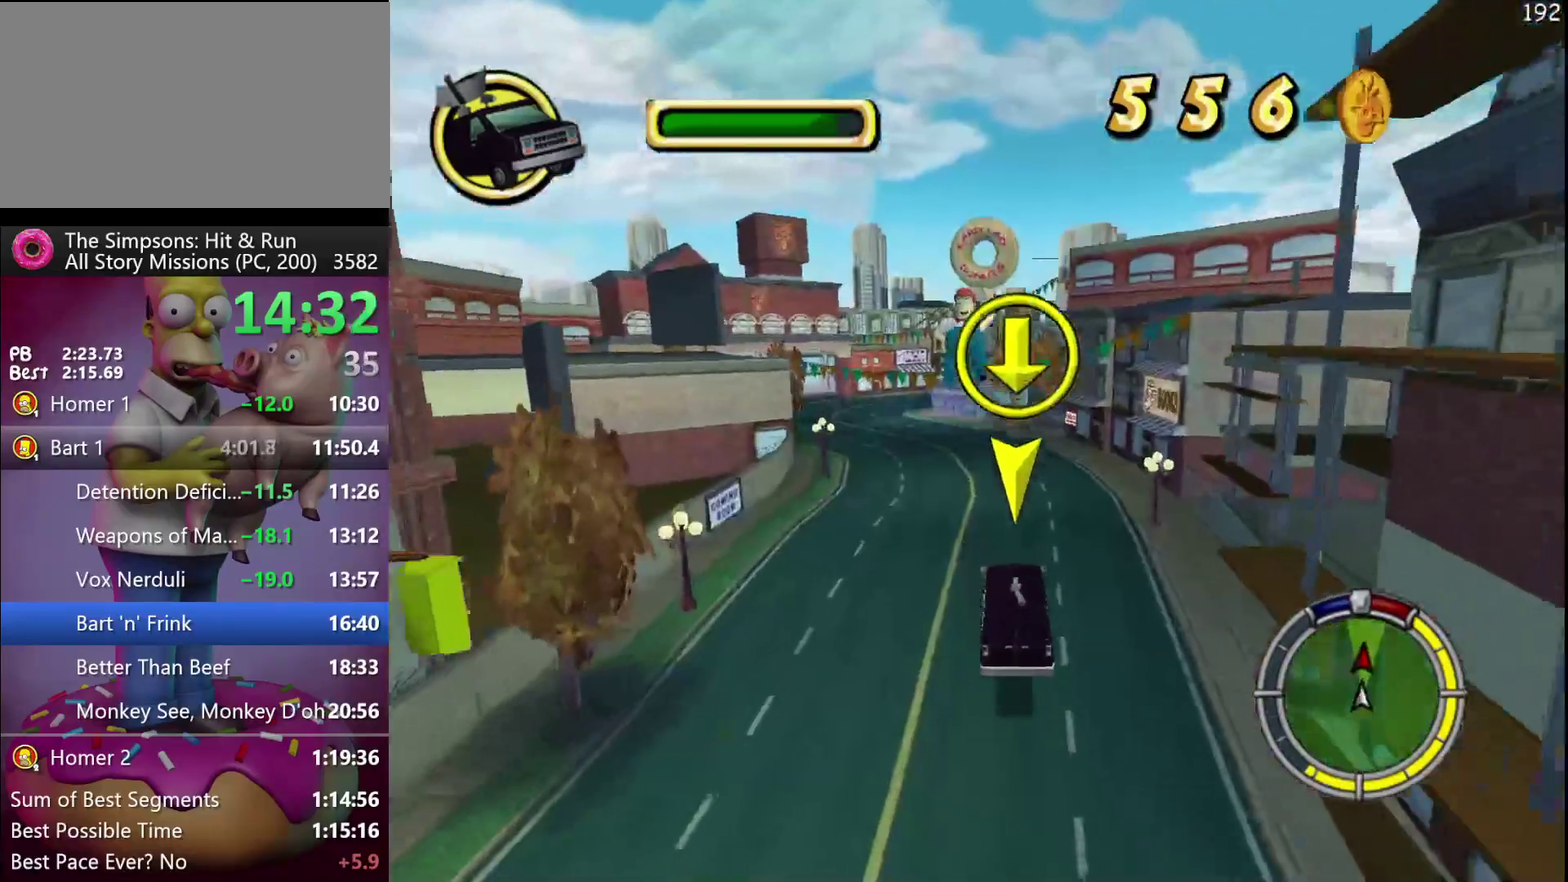
{"buttons": ["R2"], "left_stick": "center", "events": []}
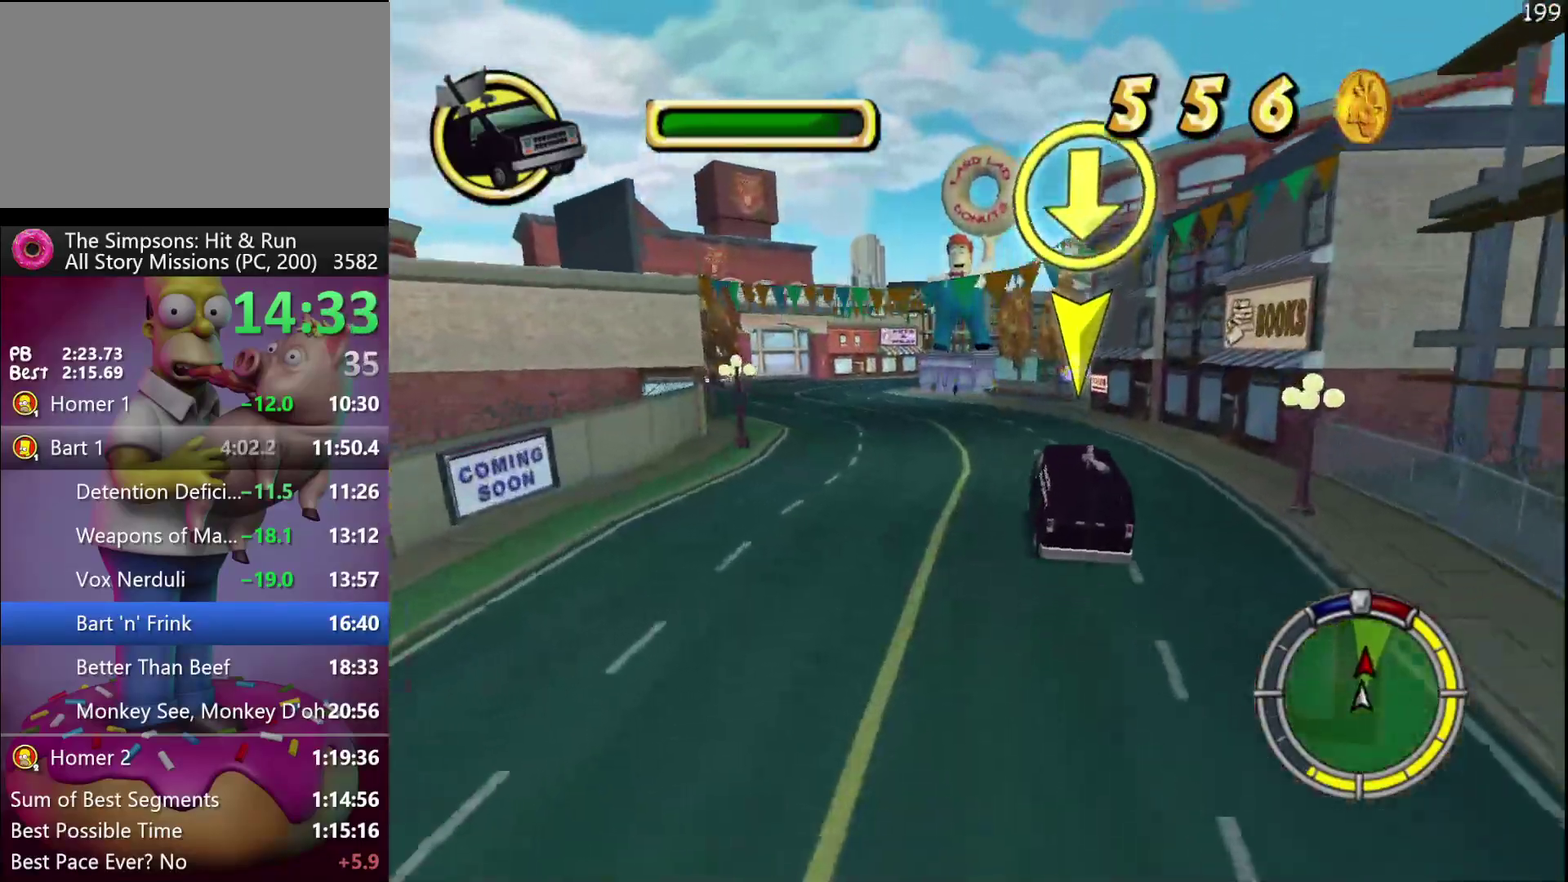
{"buttons": ["R2"], "left_stick": "center", "events": [[183, "left_stick", "left"], [400, "left_stick", "center"]]}
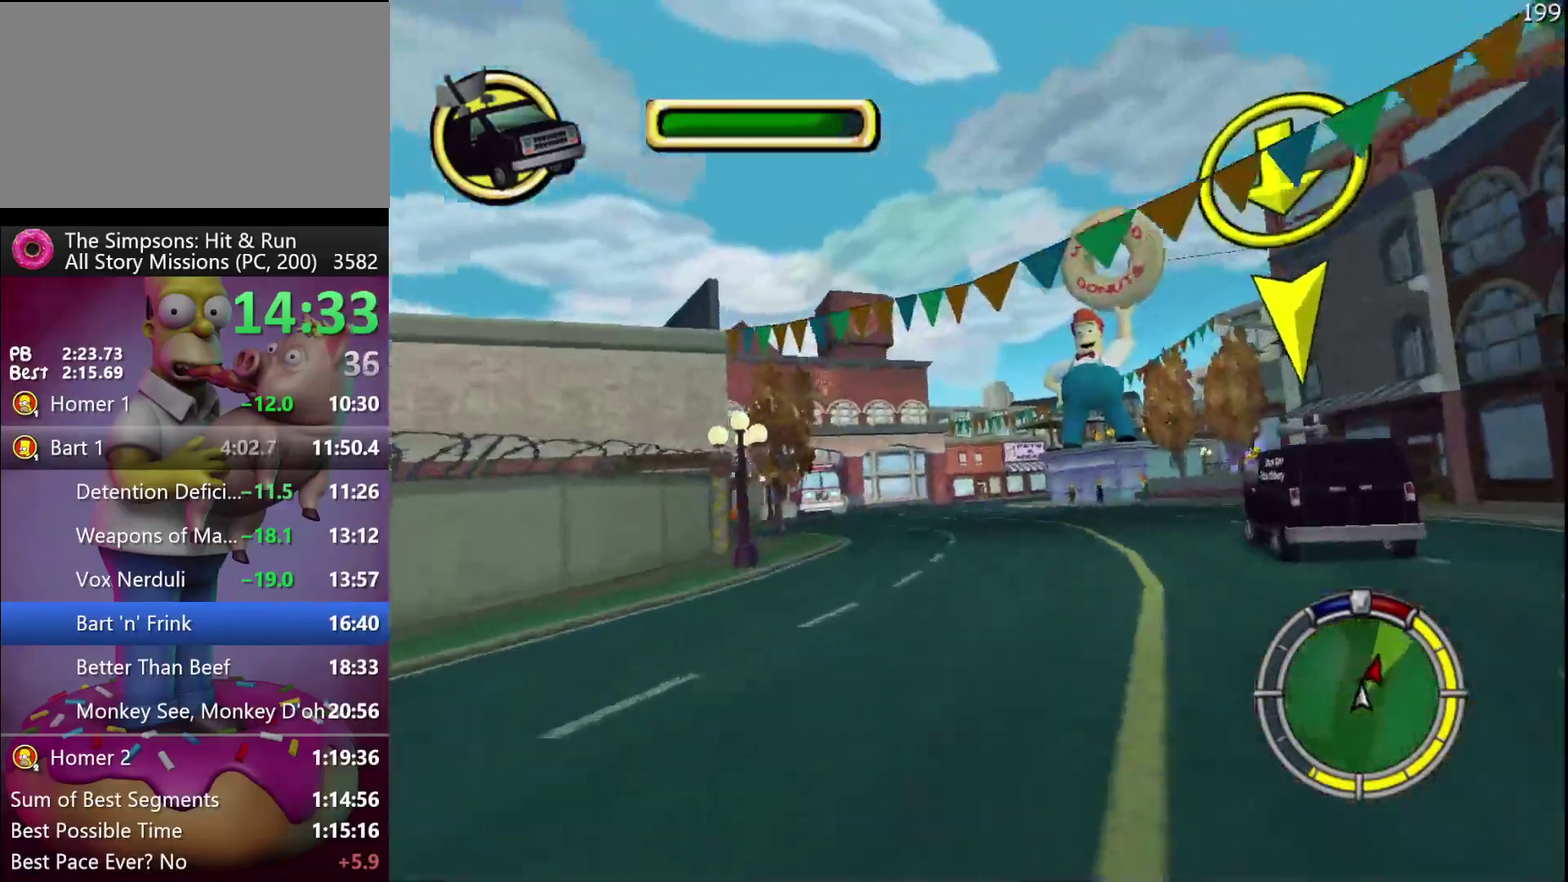
{"buttons": ["R2"], "left_stick": "center", "events": [[283, "left_stick", "right"], [417, "left_stick", "center"]]}
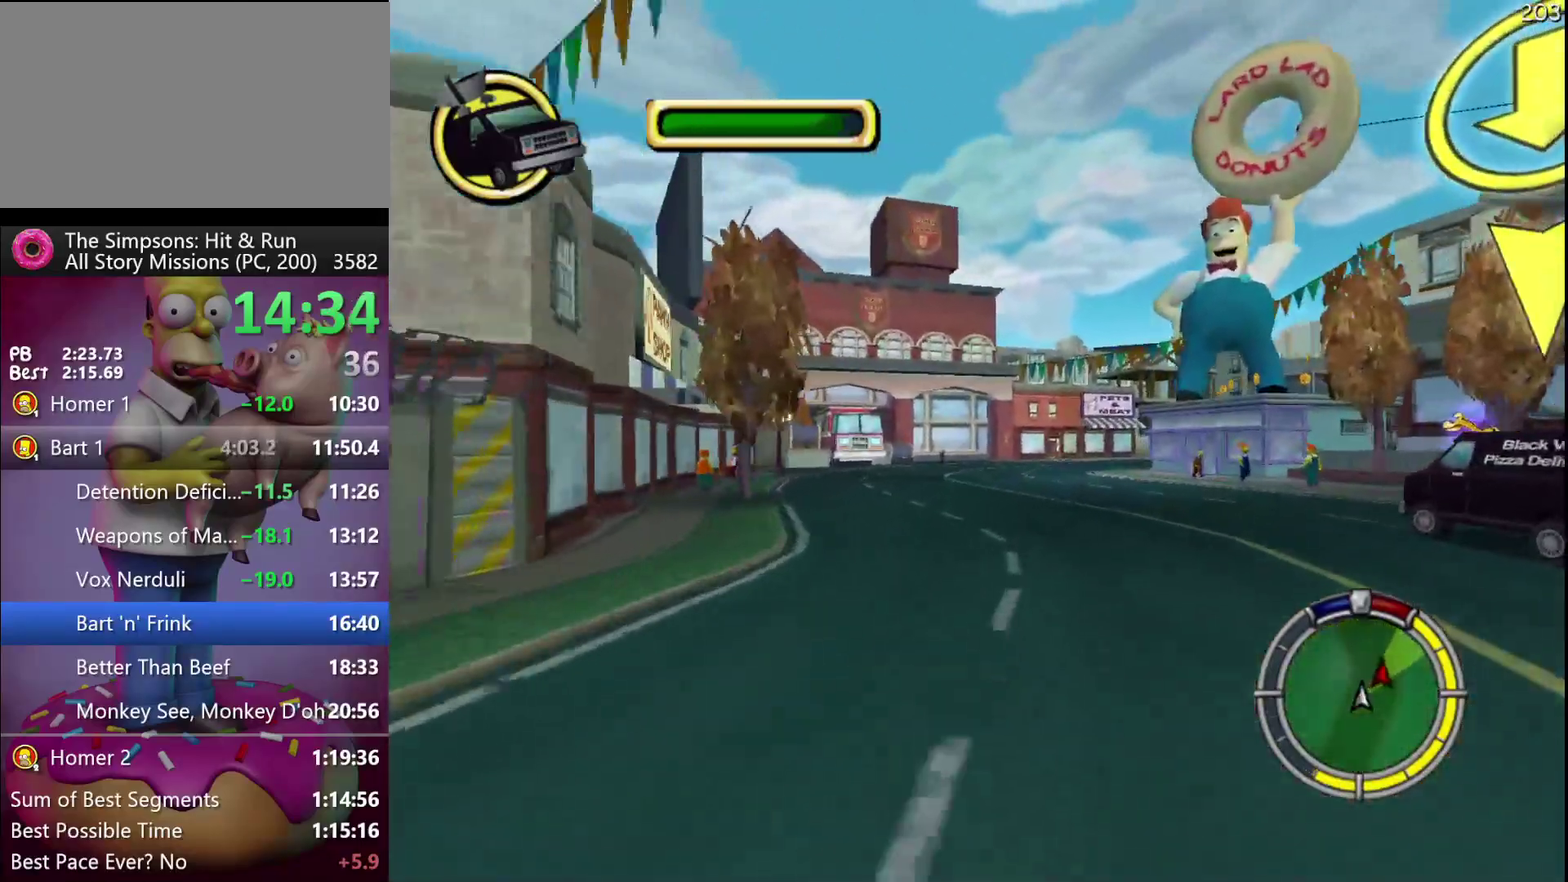
{"buttons": ["R2"], "left_stick": "right", "events": [[267, "left_stick", "right"]]}
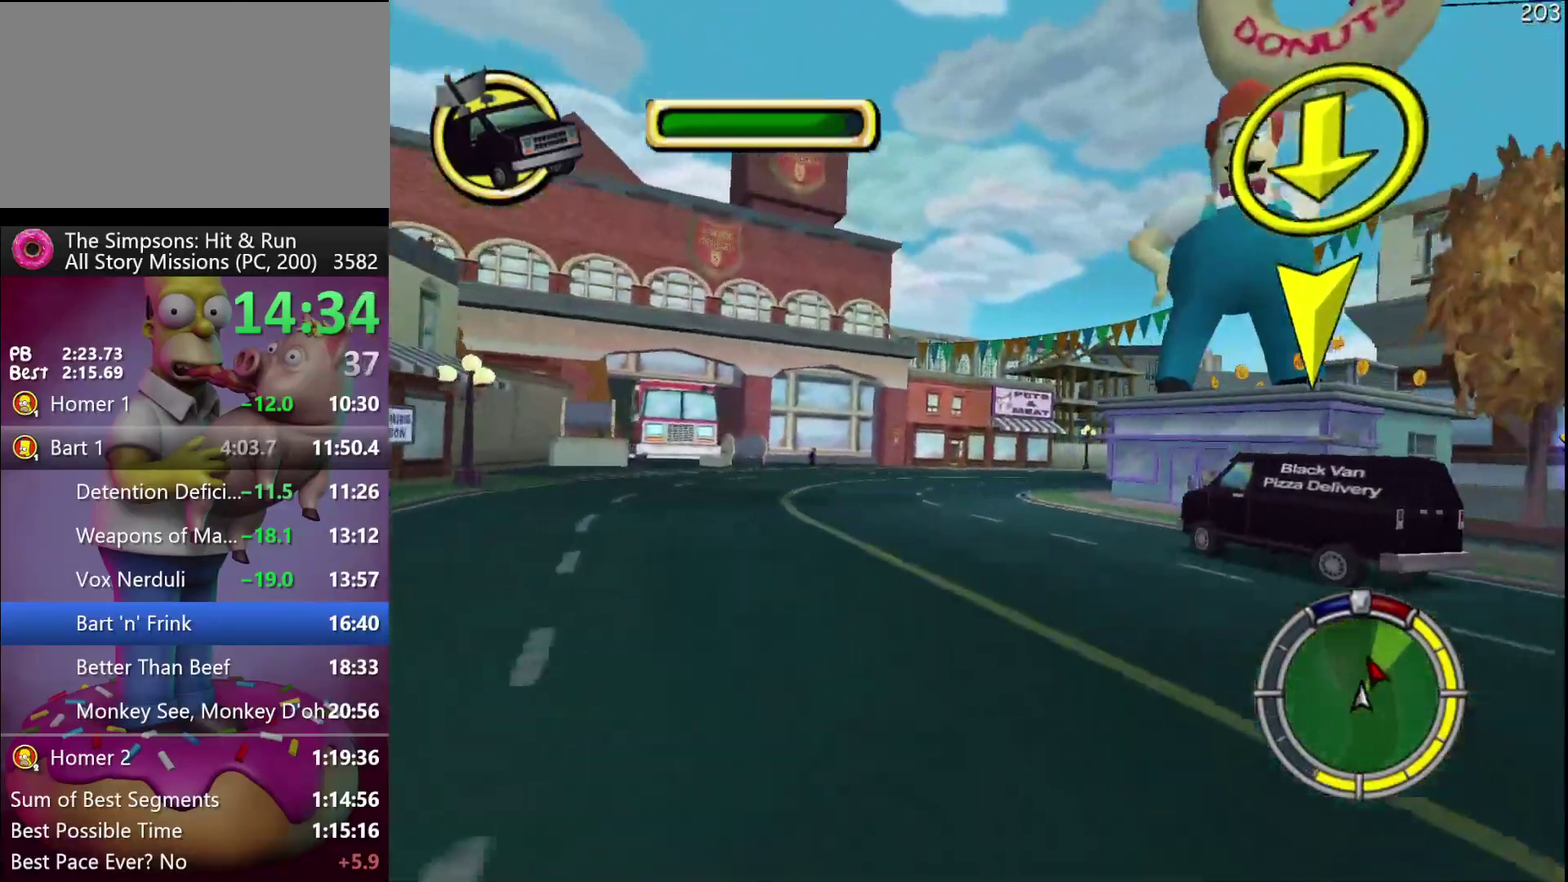
{"buttons": ["R2"], "left_stick": "right", "events": [[17, "left_stick", "center"], [400, "left_stick", "right"]]}
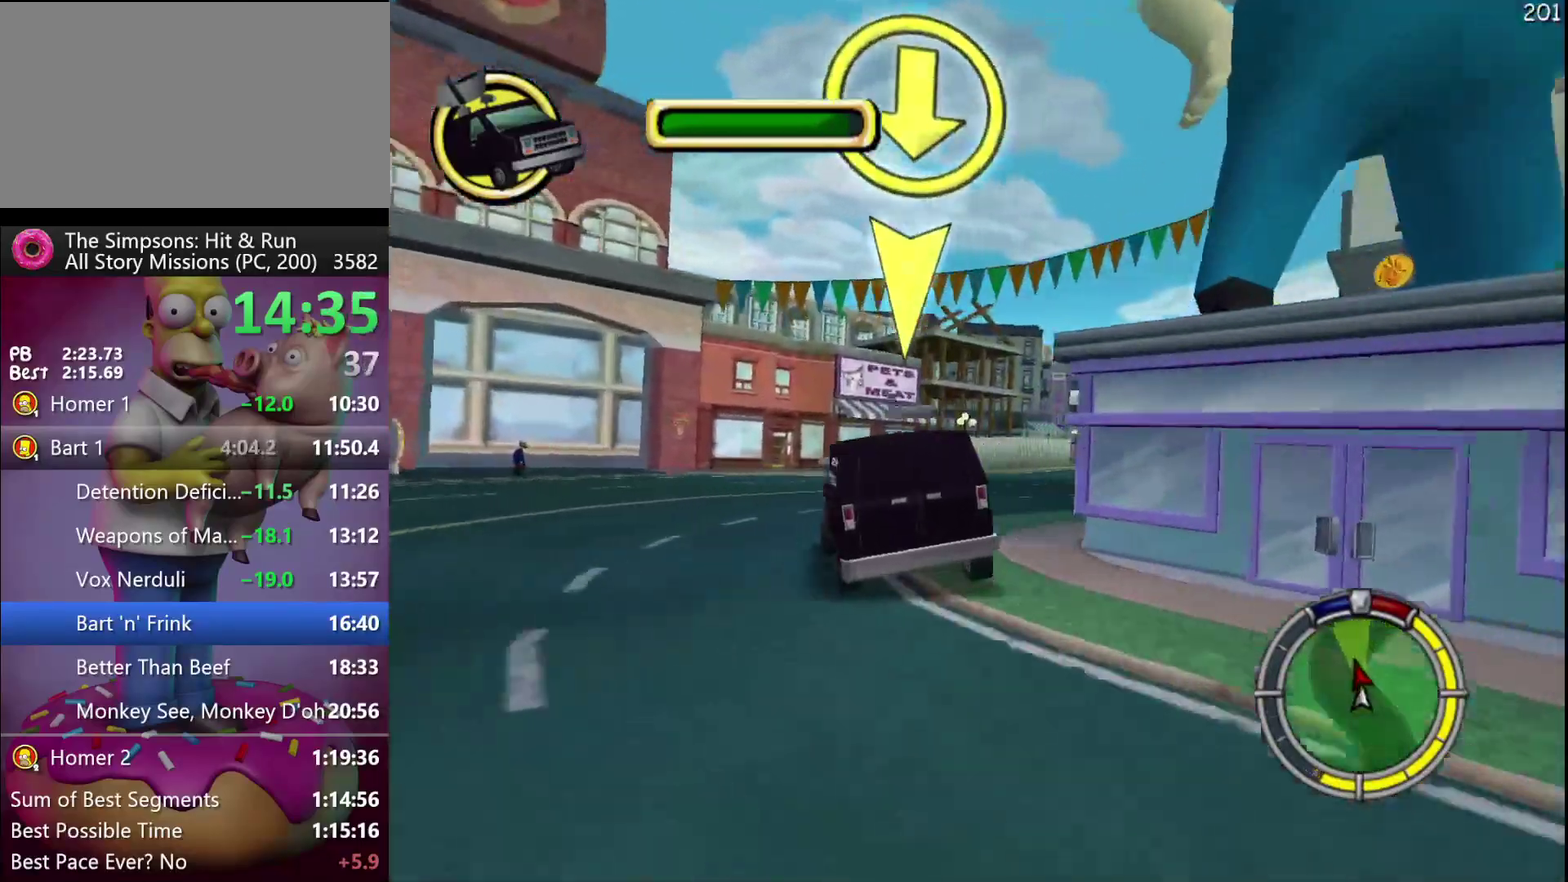
{"buttons": ["R2"], "left_stick": "center", "events": [[83, "left_stick", "center"], [150, "left_stick", "right"], [317, "left_stick", "center"], [367, "left_stick", "right"], [467, "left_stick", "center"]]}
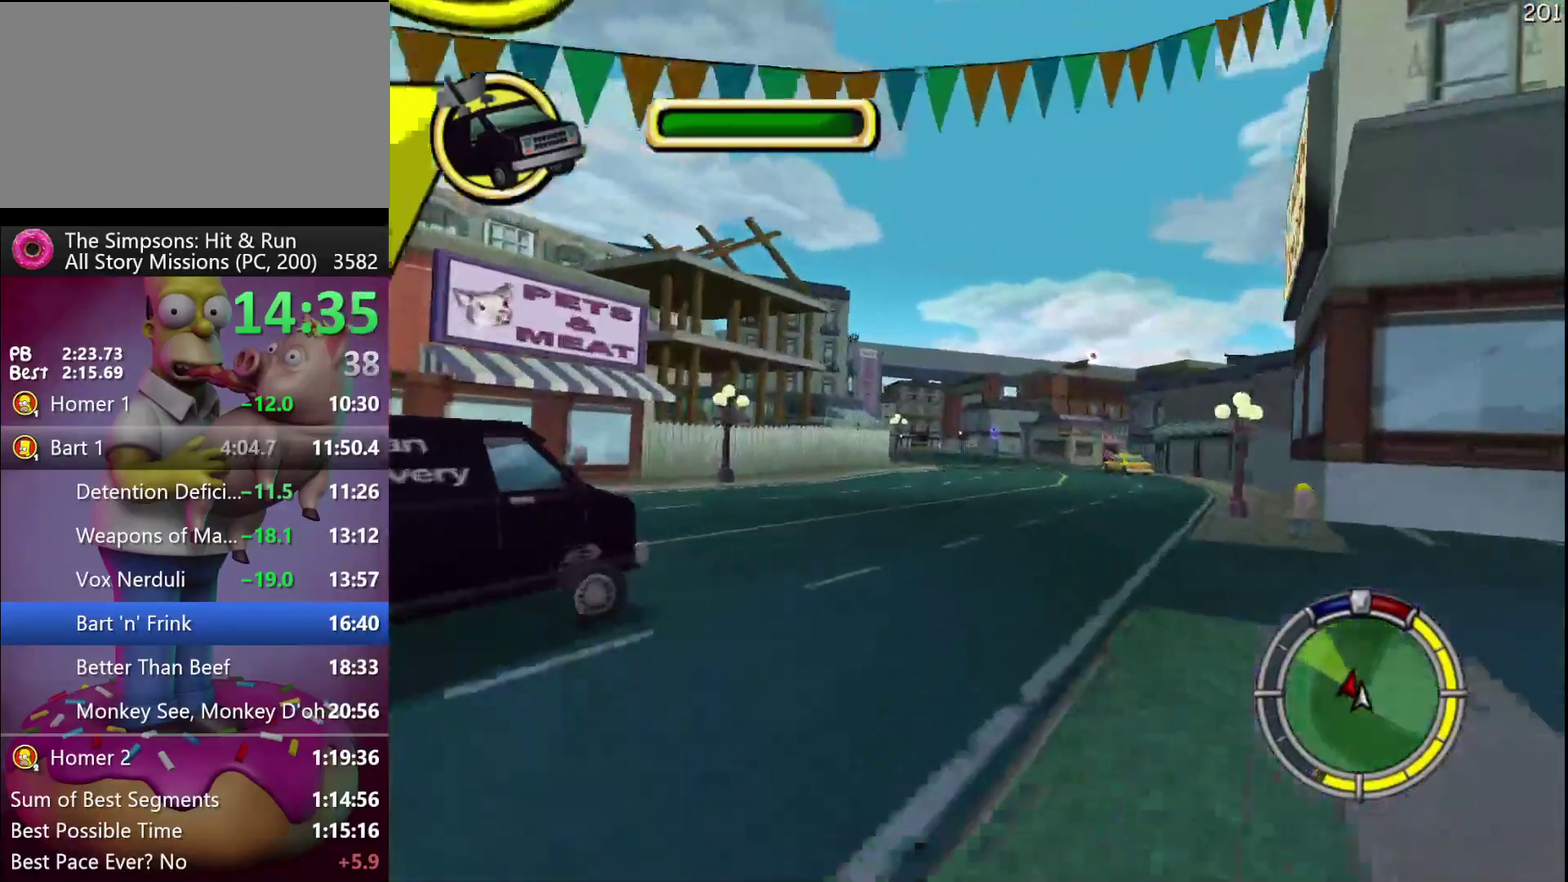
{"buttons": ["R2"], "left_stick": "left", "events": [[183, "A", "down"], [400, "A", "up"], [450, "left_stick", "left"]]}
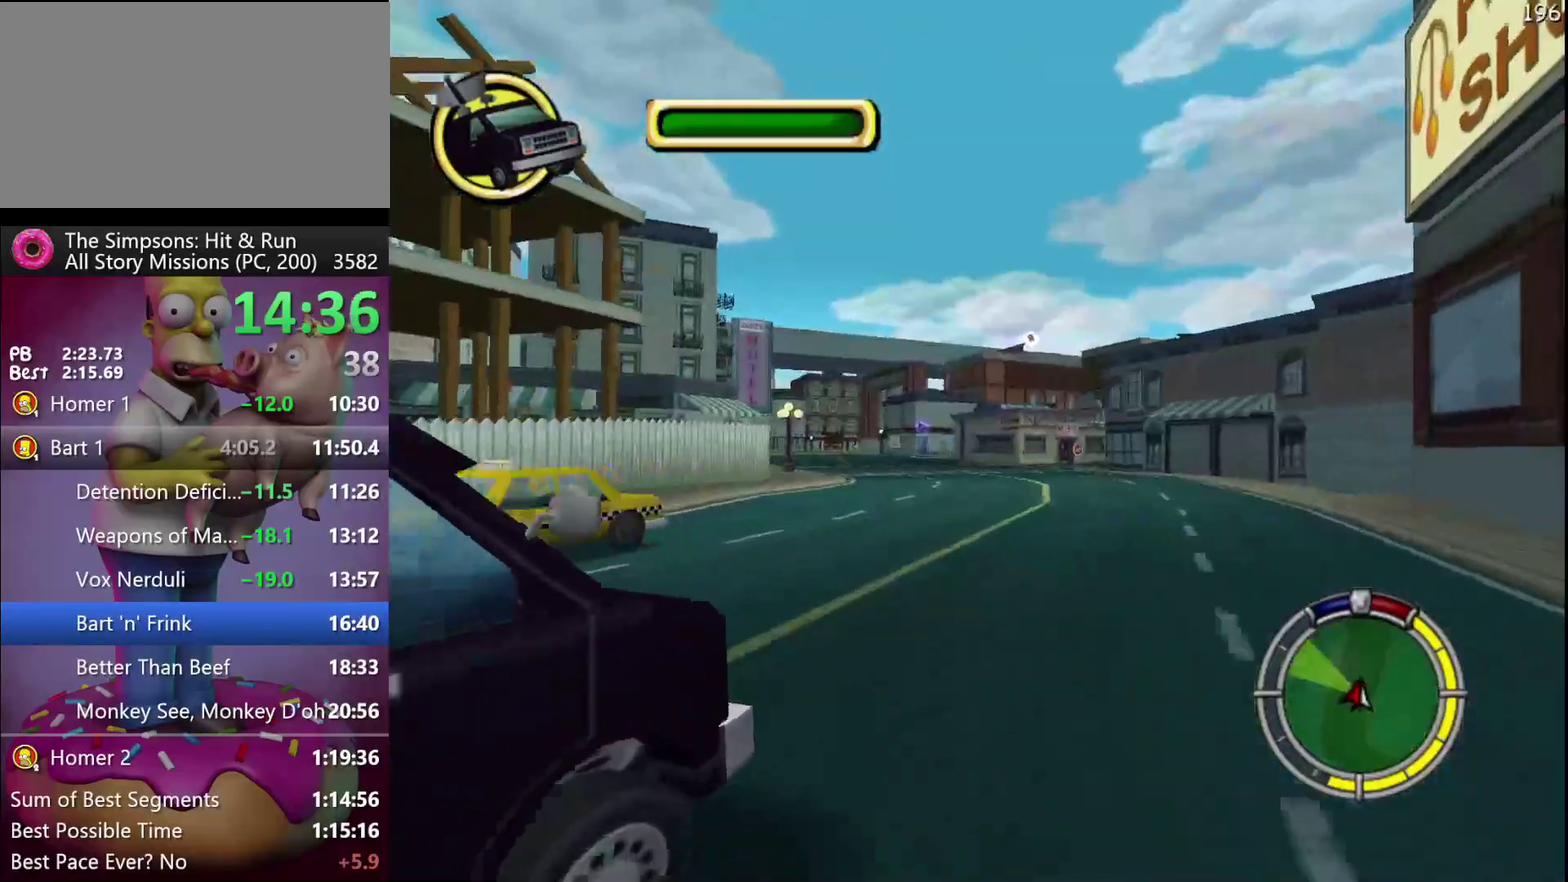
{"buttons": ["L2"], "left_stick": "left", "events": [[100, "R2", "up"], [133, "L2", "down"]]}
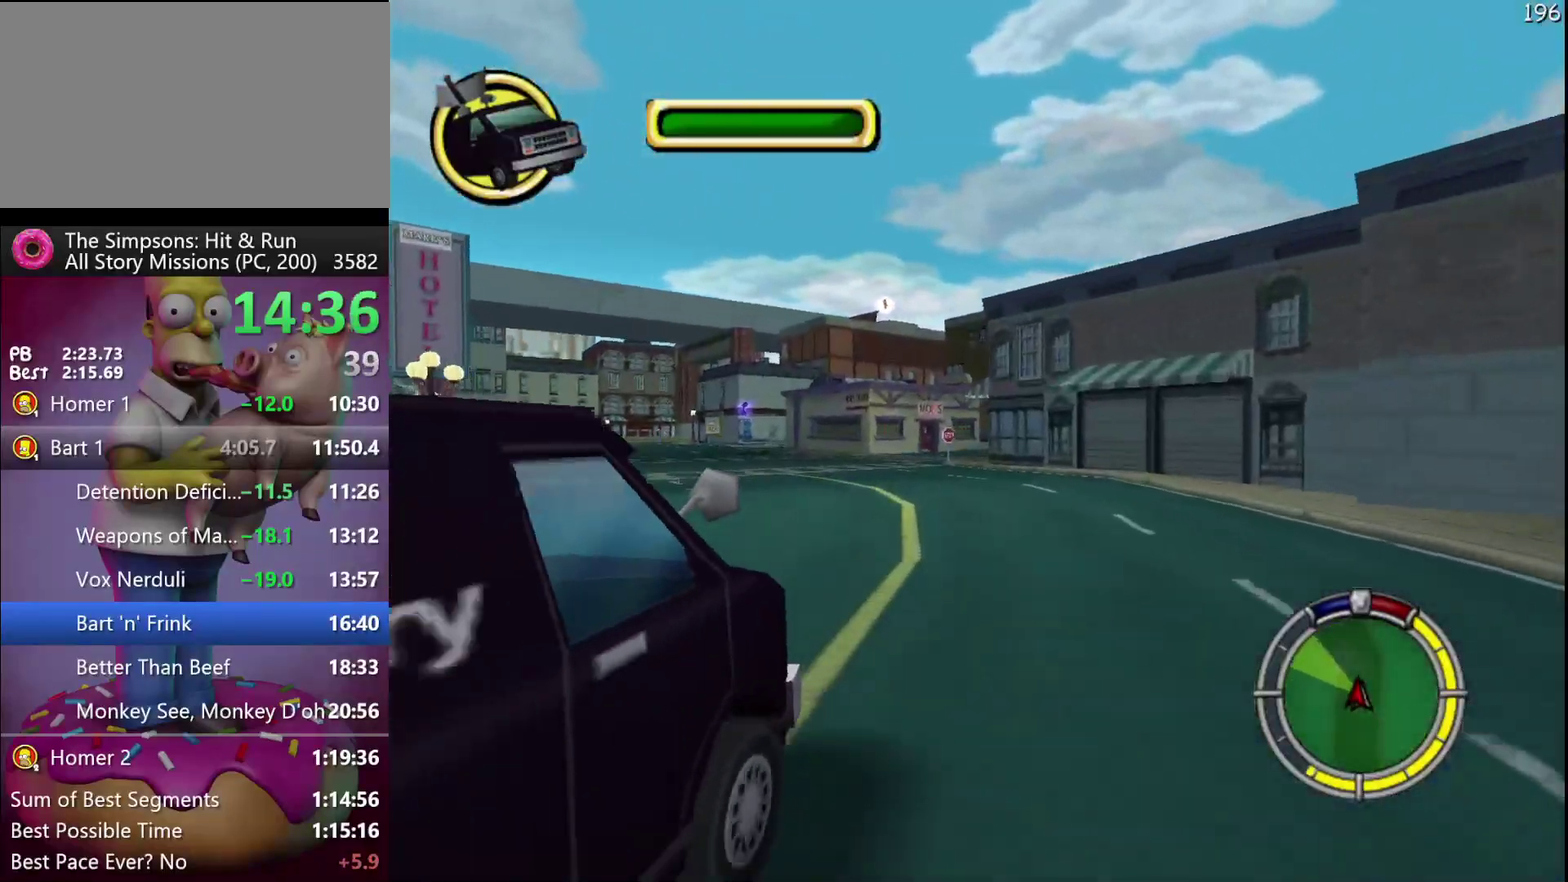
{"buttons": ["R2"], "left_stick": "left", "events": [[267, "R2", "down"], [350, "L2", "up"]]}
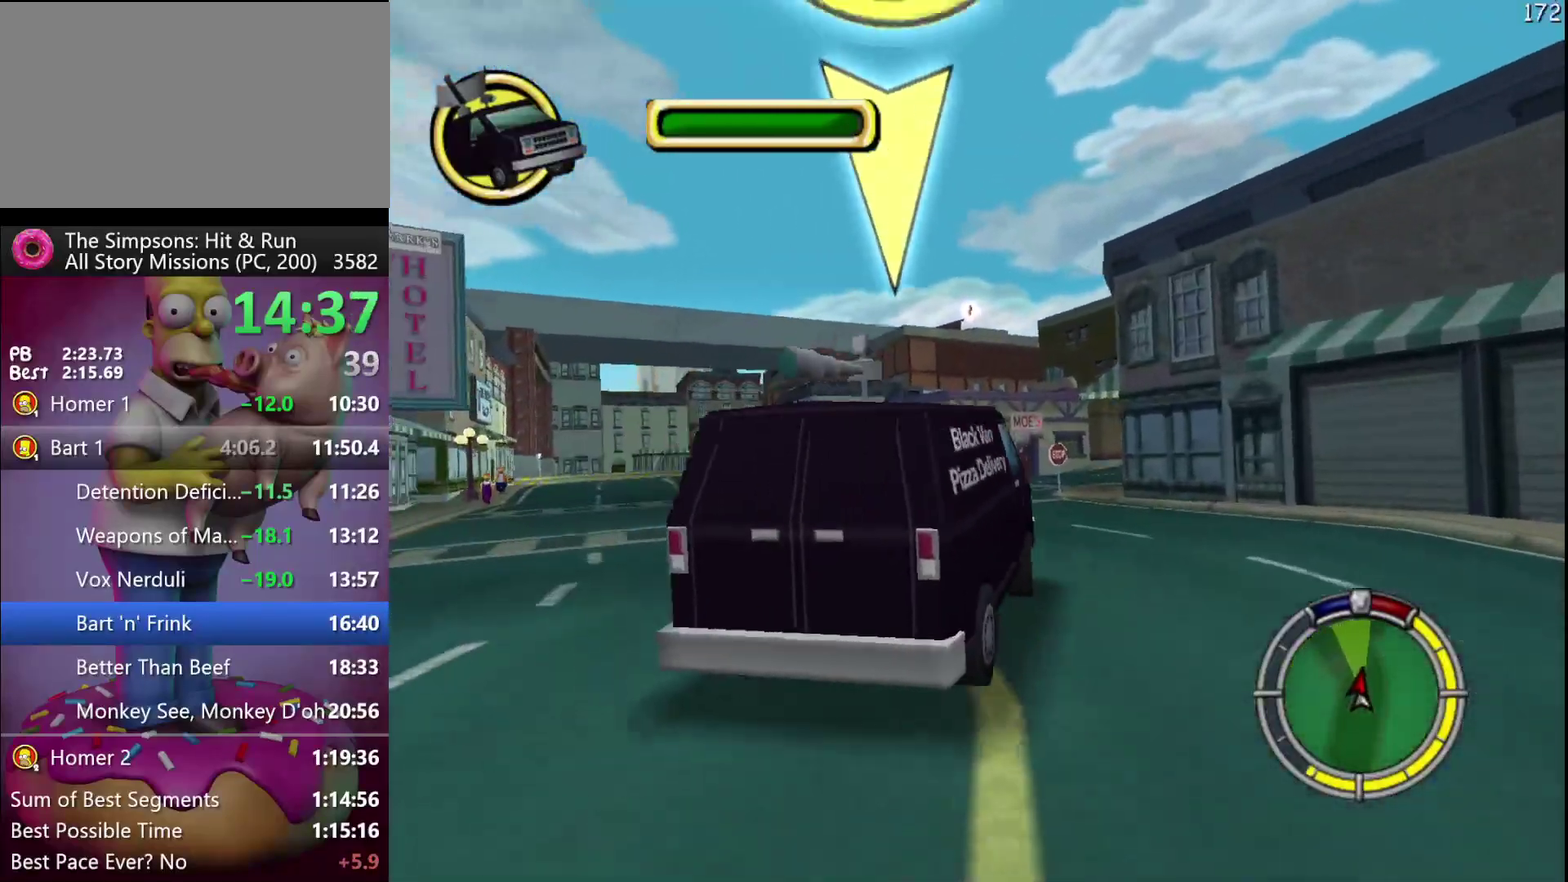
{"buttons": [], "left_stick": "right", "events": [[50, "left_stick", "center"], [167, "left_stick", "right"], [400, "R2", "up"]]}
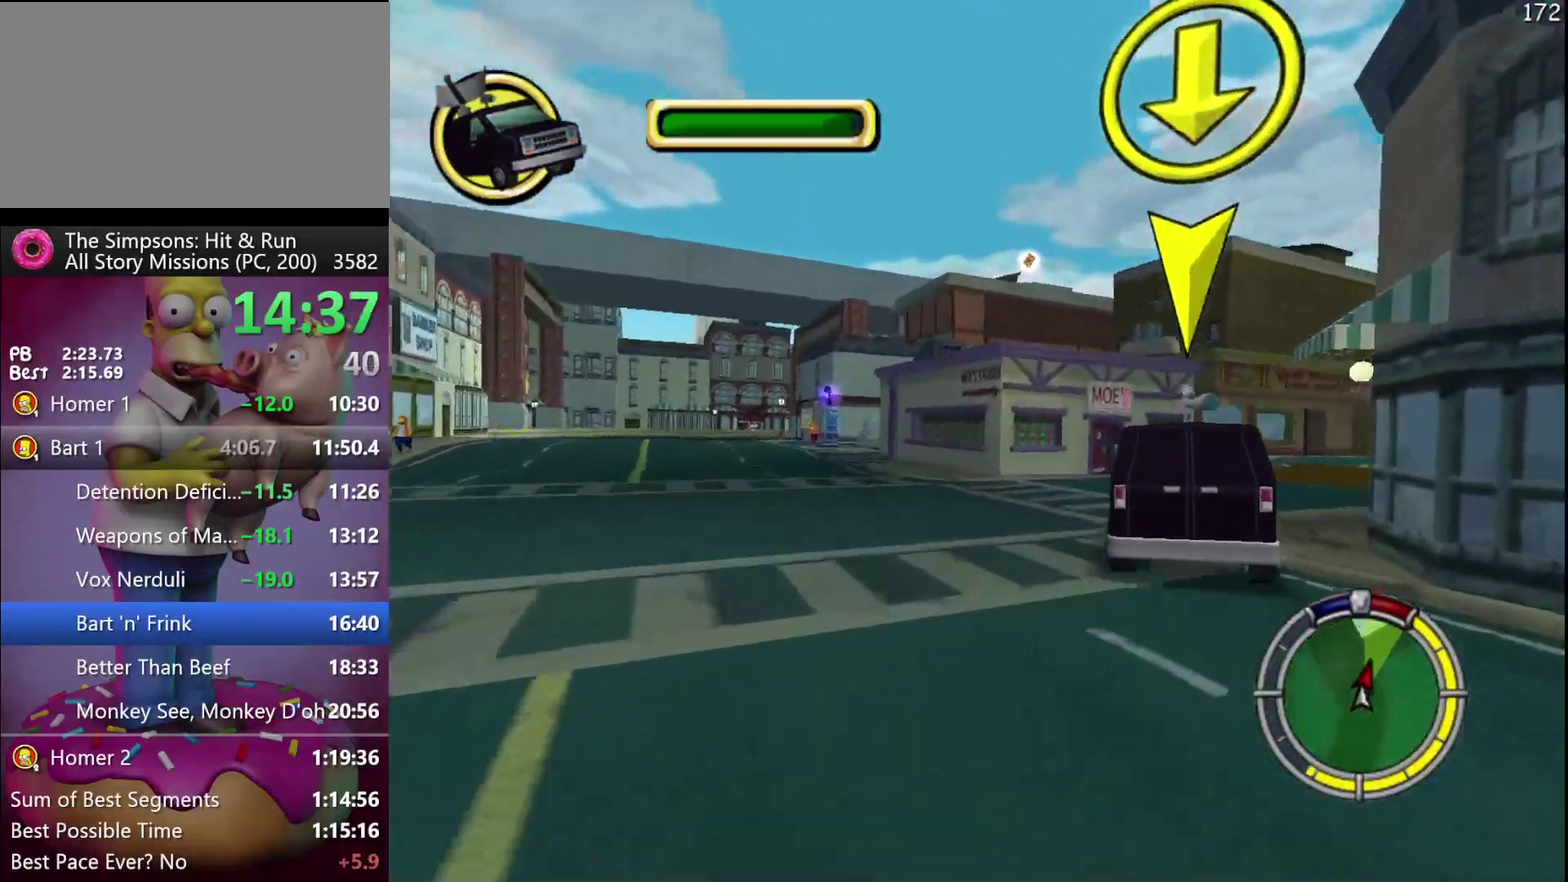
{"buttons": ["L2", "R2"], "left_stick": "right", "events": [[17, "R2", "down"], [217, "R2", "up"], [383, "L2", "down"], [500, "R2", "down"]]}
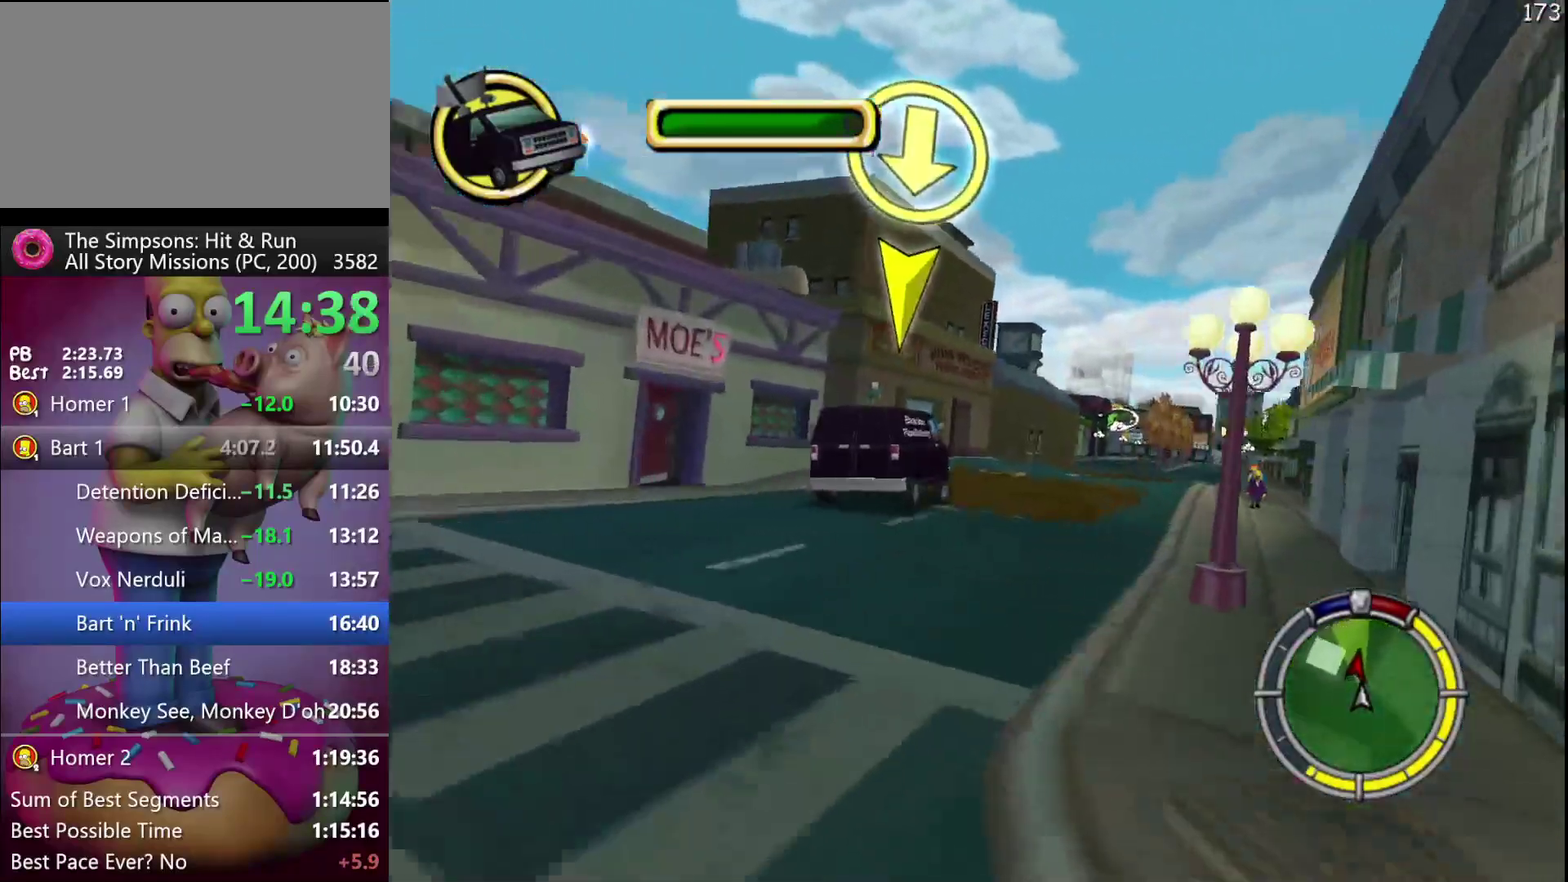
{"buttons": ["R2"], "left_stick": "center", "events": [[17, "L2", "up"], [133, "left_stick", "center"]]}
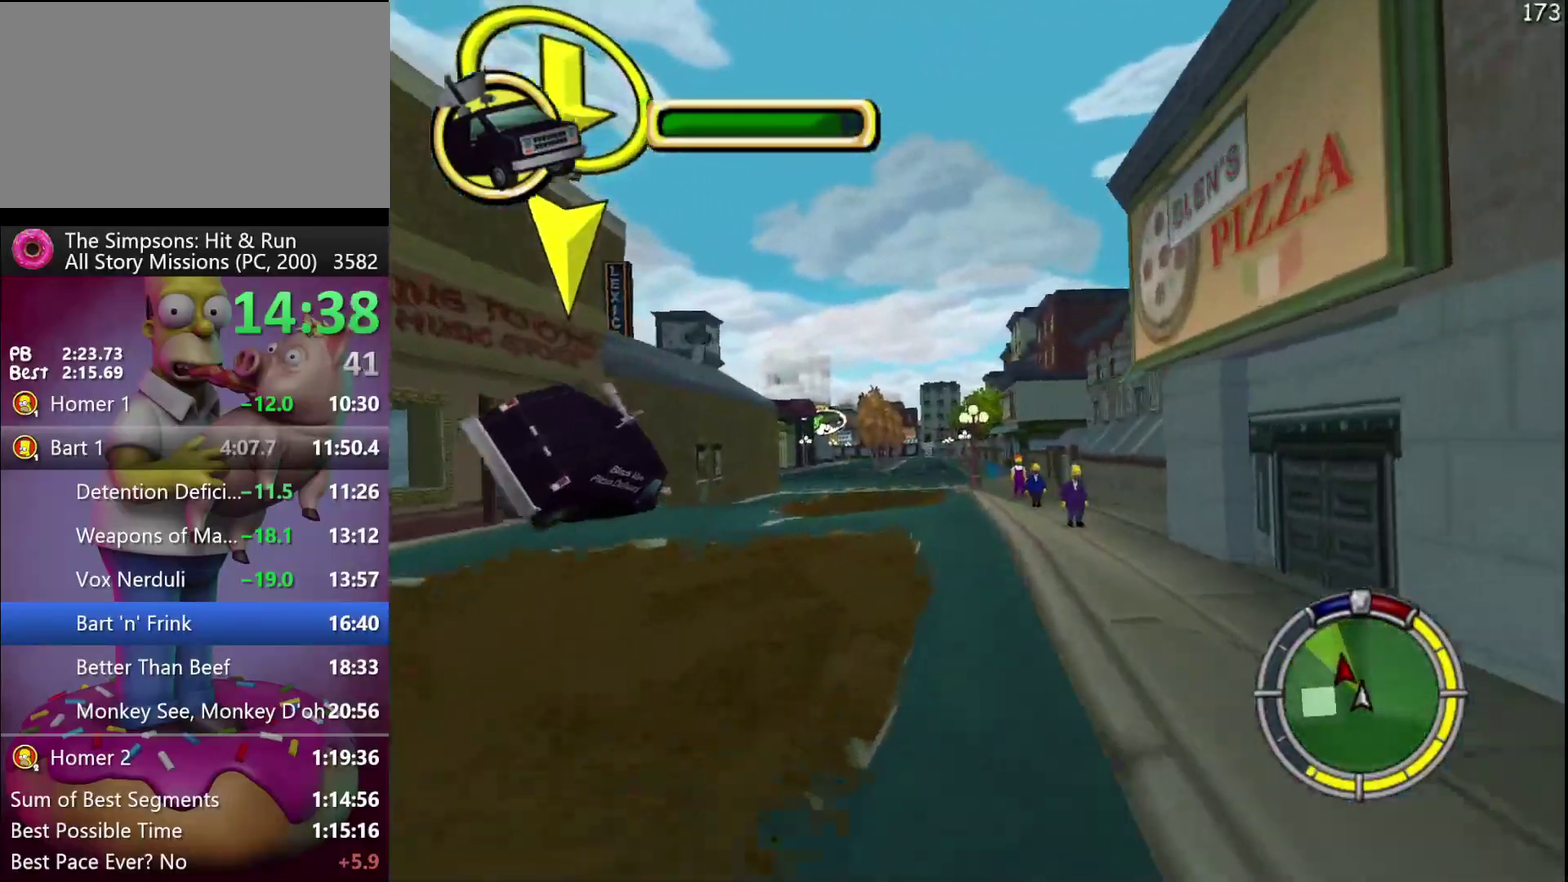
{"buttons": ["L2"], "left_stick": "center", "events": [[83, "left_stick", "left"], [250, "R2", "up"], [367, "left_stick", "center"], [450, "L2", "down"]]}
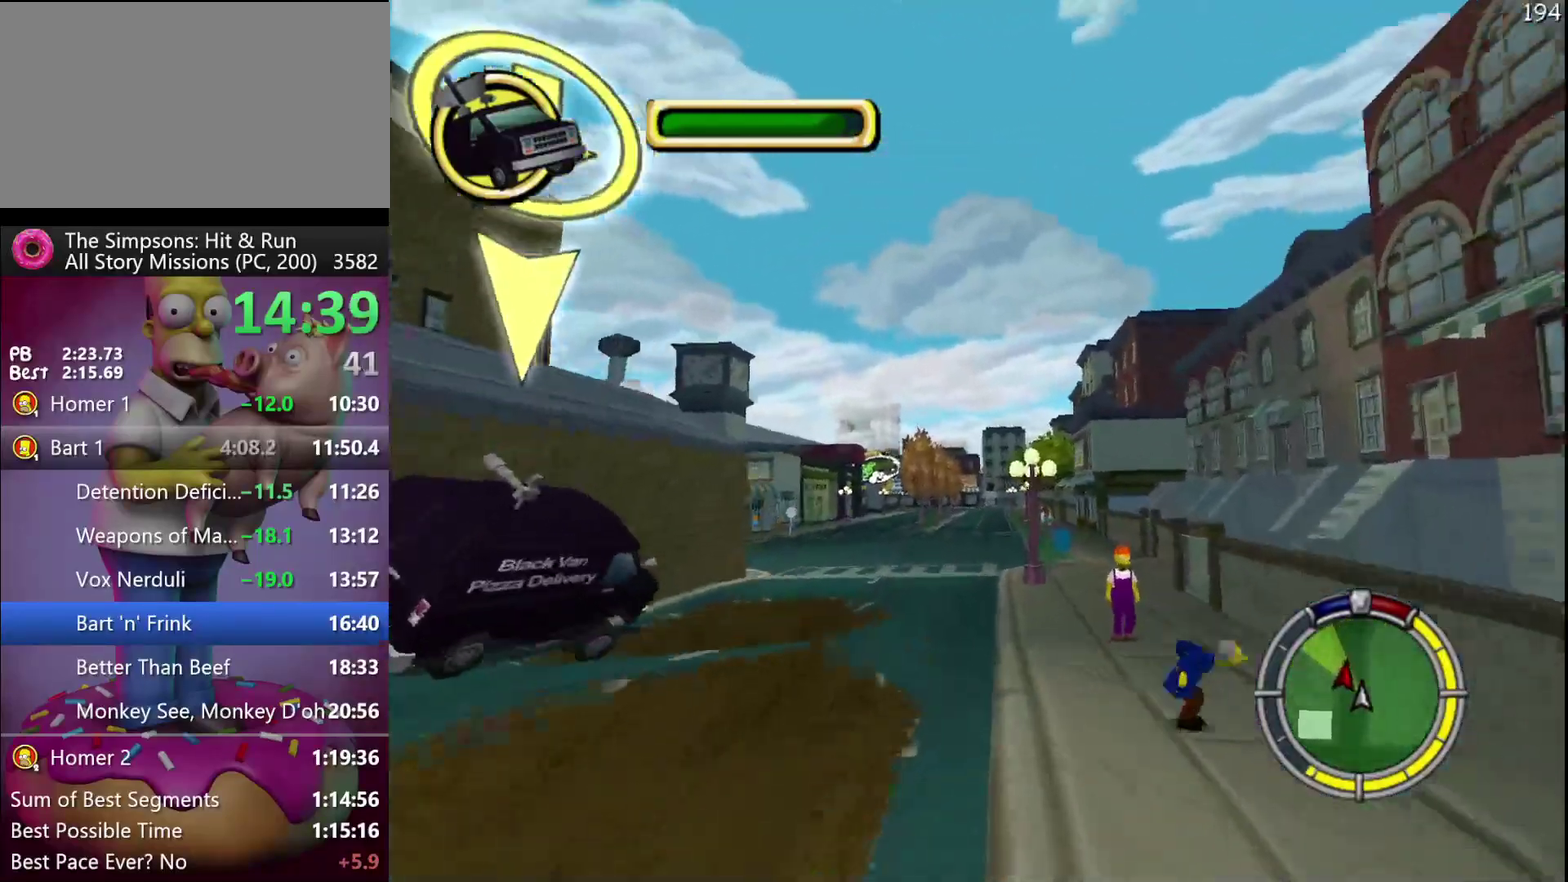
{"buttons": ["R2"], "left_stick": "center", "events": [[267, "L2", "up"], [400, "R2", "down"]]}
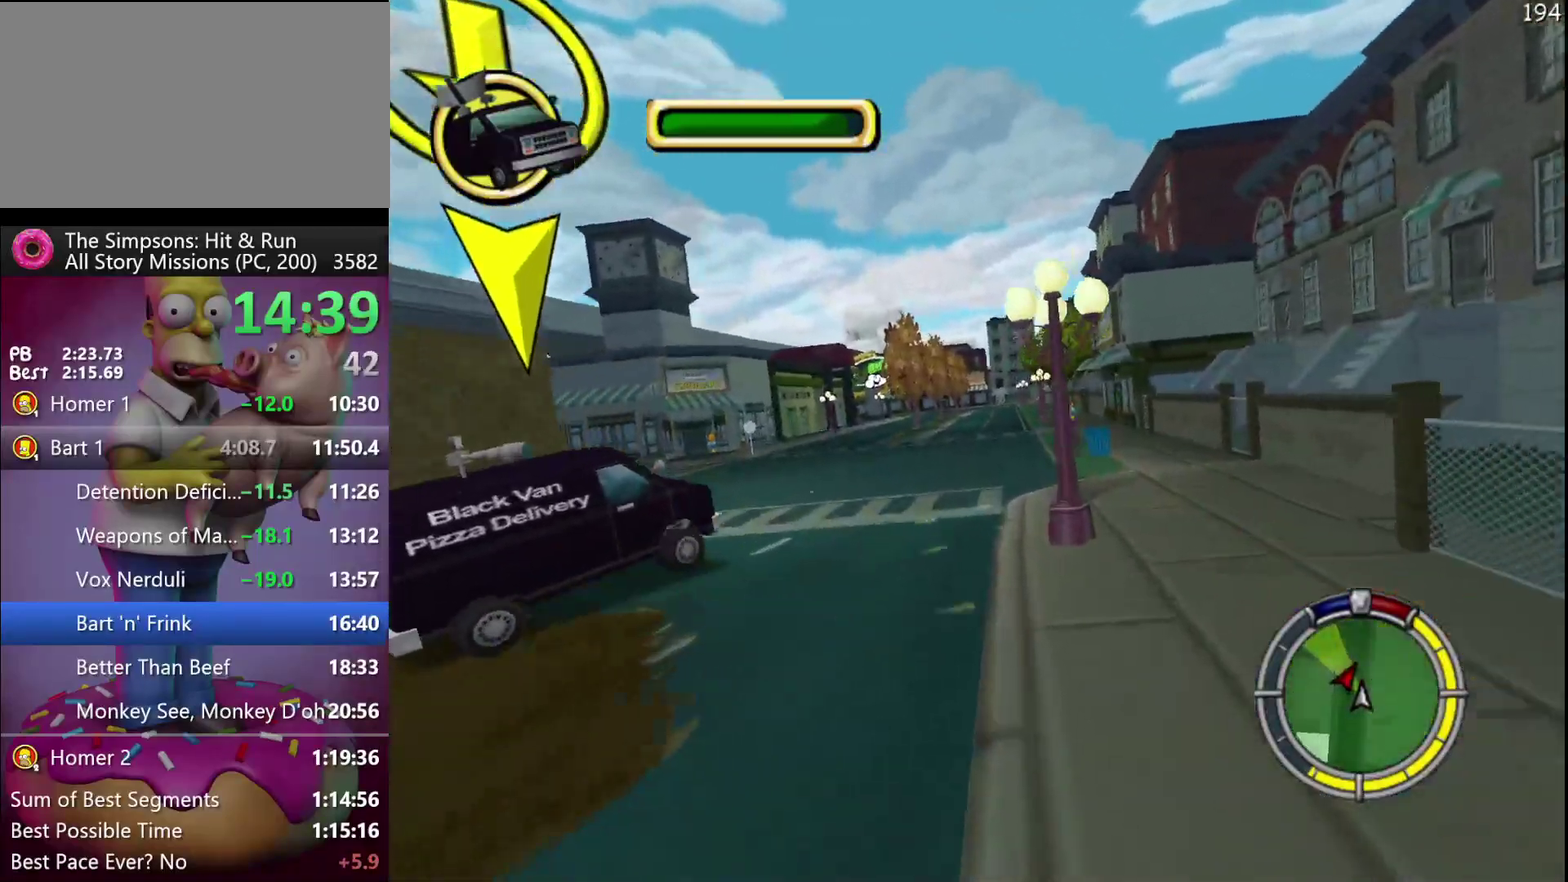
{"buttons": ["R2"], "left_stick": "center", "events": [[83, "left_stick", "left"], [250, "R2", "up"], [250, "left_stick", "right"], [383, "R2", "down"], [433, "left_stick", "center"]]}
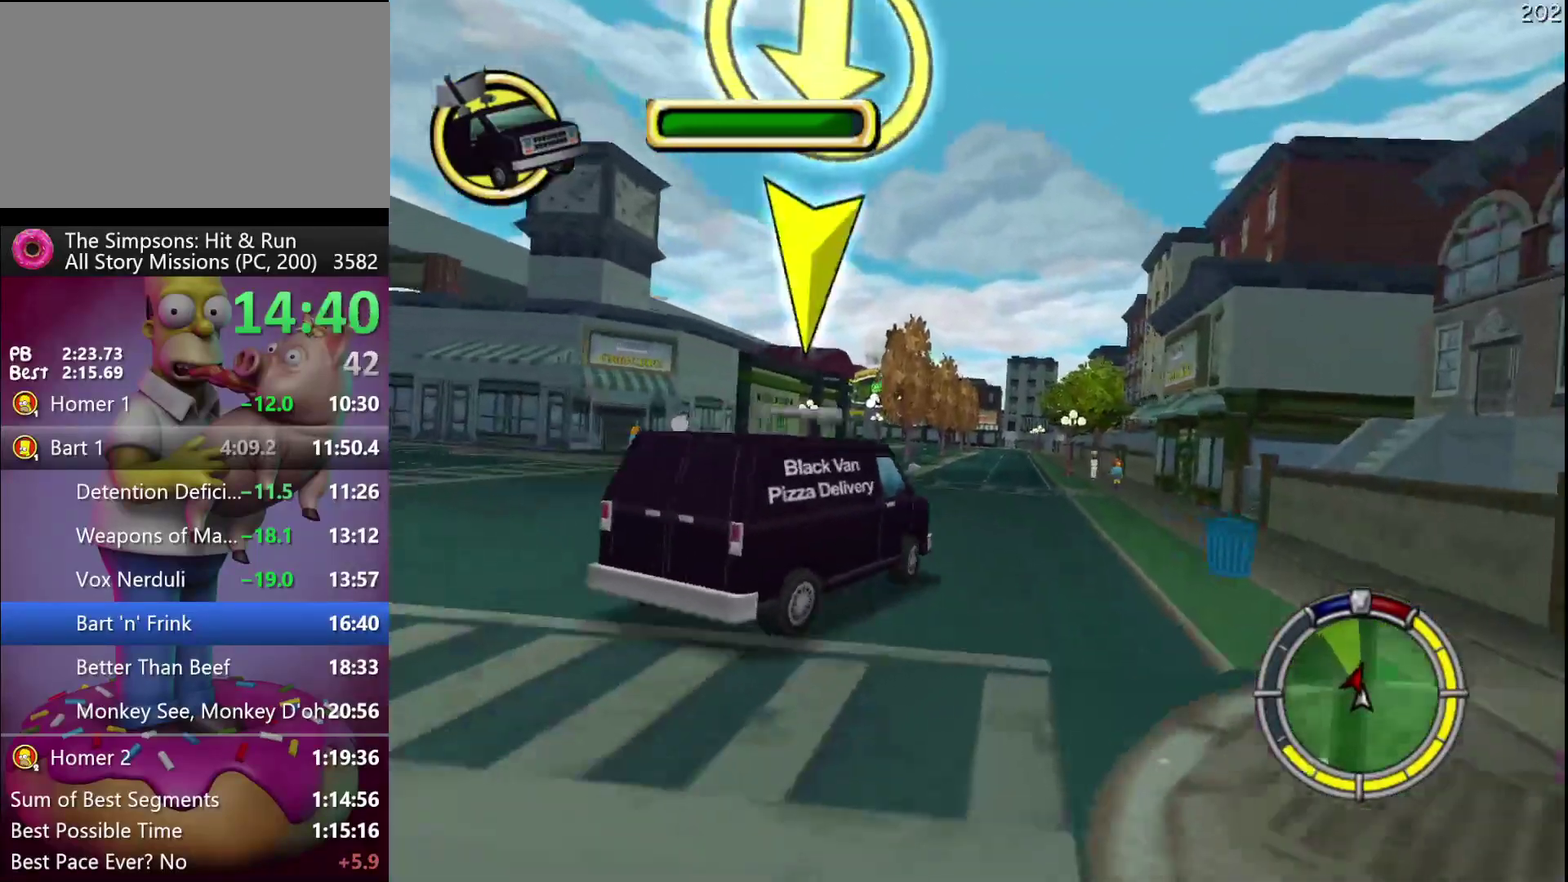
{"buttons": ["A", "R2"], "left_stick": "left", "events": [[183, "left_stick", "right"], [317, "left_stick", "center"], [467, "A", "down"], [483, "left_stick", "left"]]}
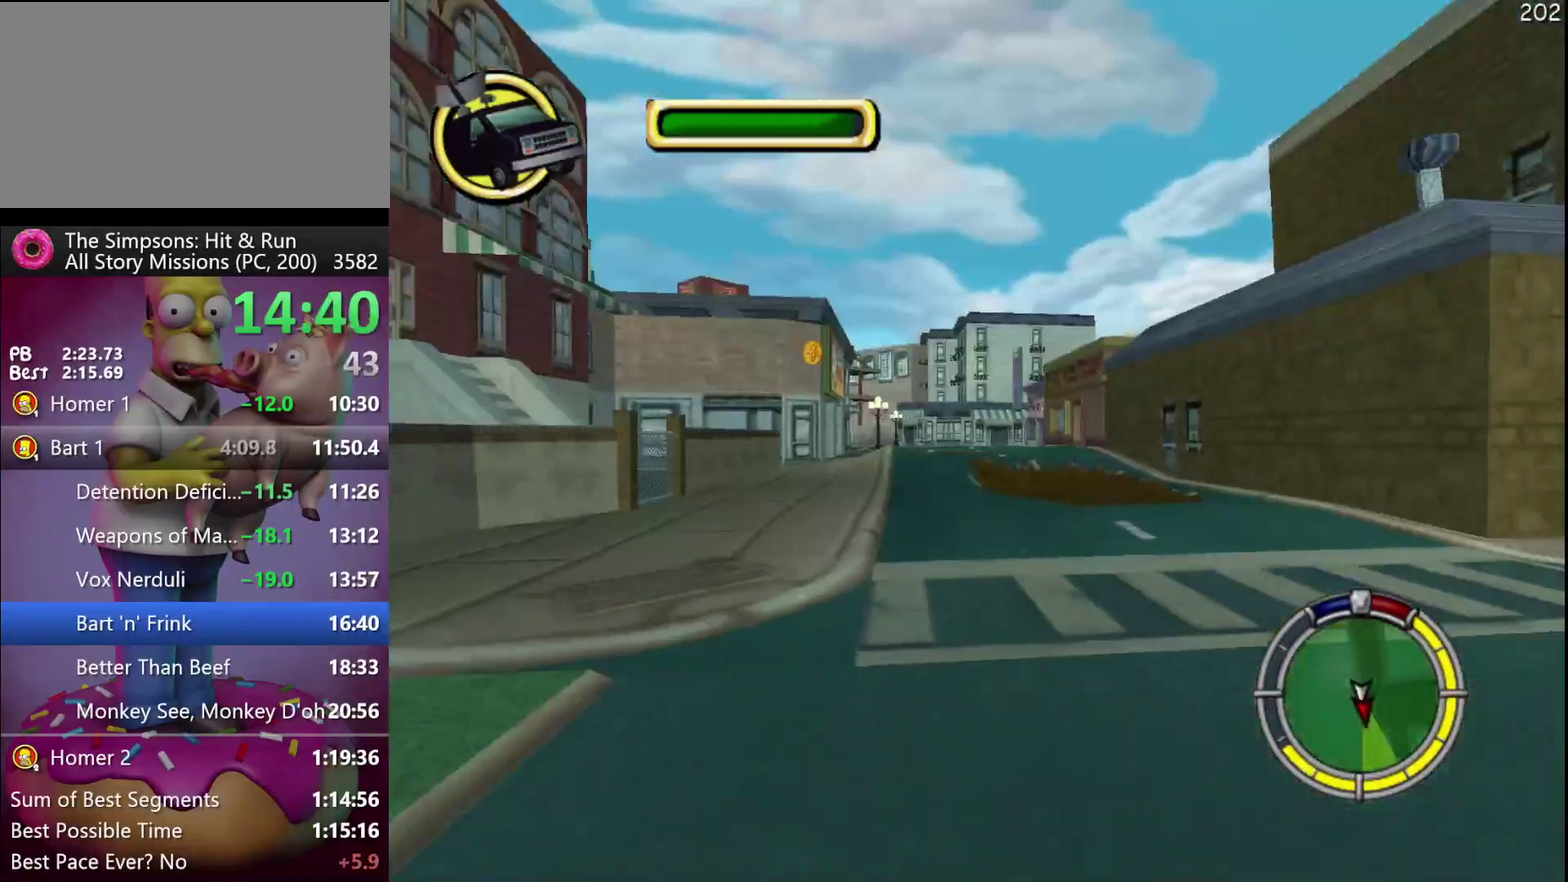
{"buttons": ["R2"], "left_stick": "left", "events": [[117, "A", "up"], [250, "left_stick", "center"], [467, "left_stick", "left"]]}